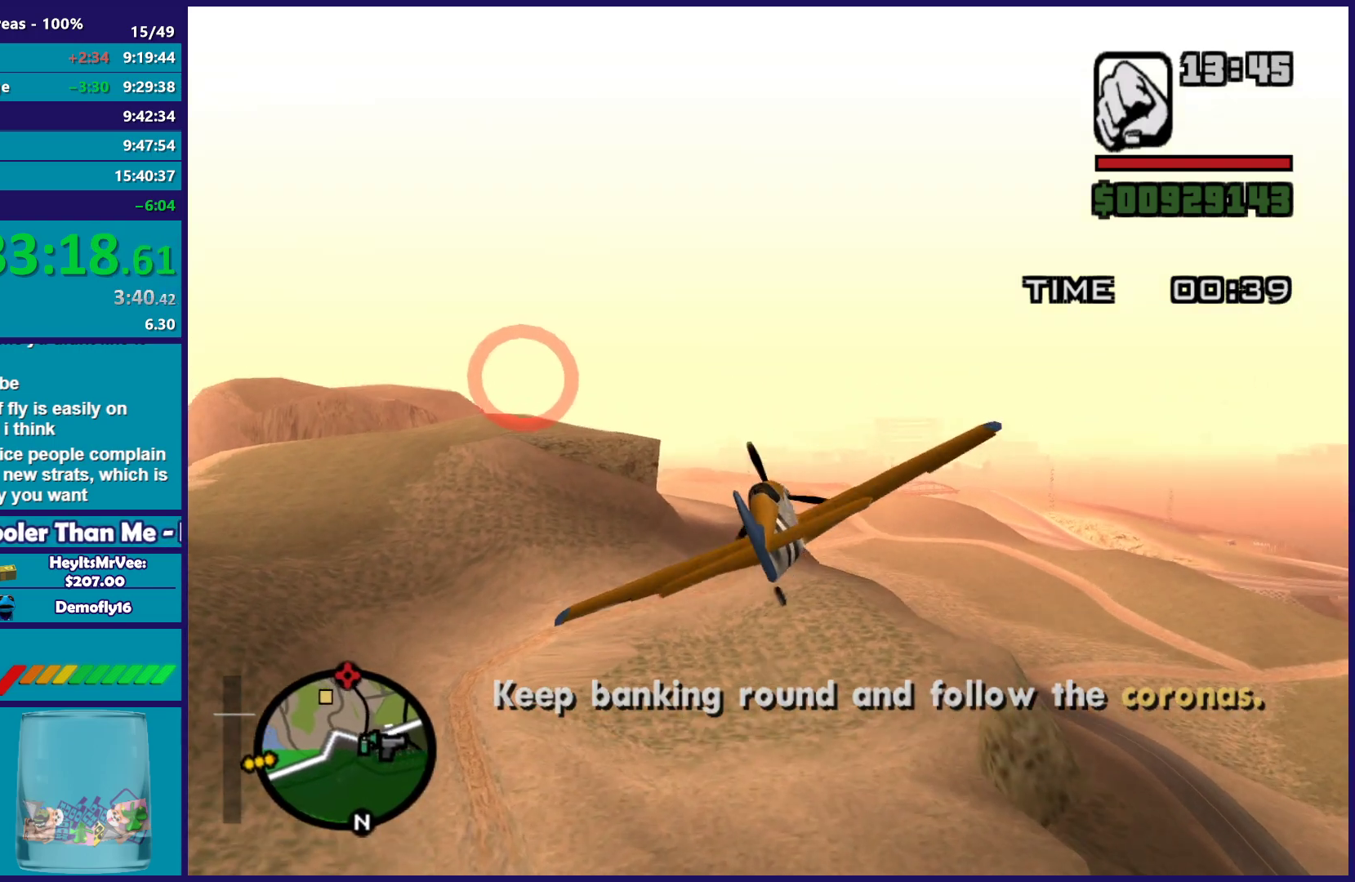
Gameplay with a controller (Xbox layout); each line is a JSON object with the inputs held at the frame after it. "button_events" lists button changes between this image and that frame as [ms after this image, input, new state], when the widget could be followed in between (sticks are given only as held states). Not read: right_stick.
{"buttons": ["R2"], "left_stick": "center", "button_events": []}
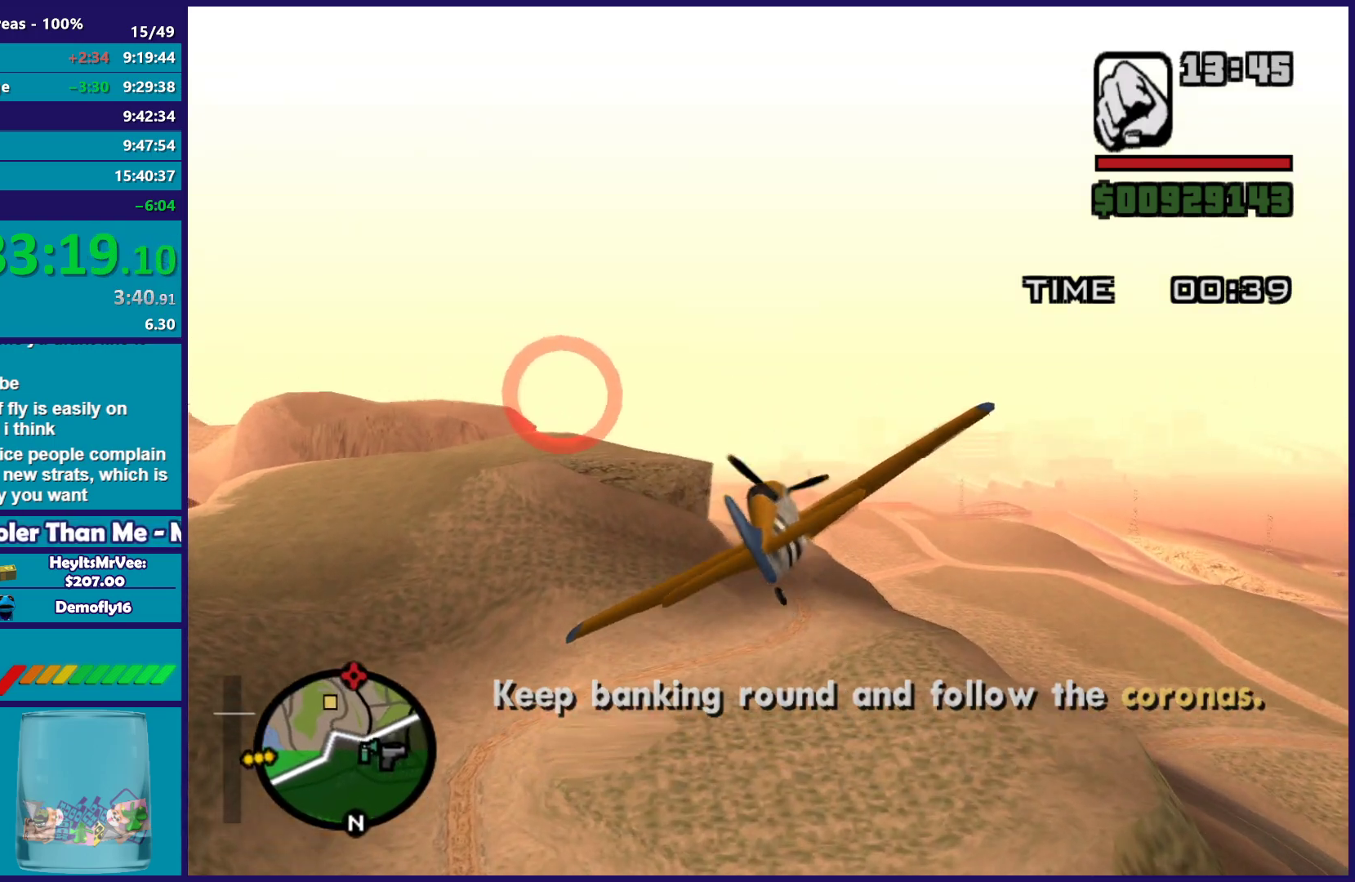
{"buttons": ["R2"], "left_stick": "down-right", "button_events": []}
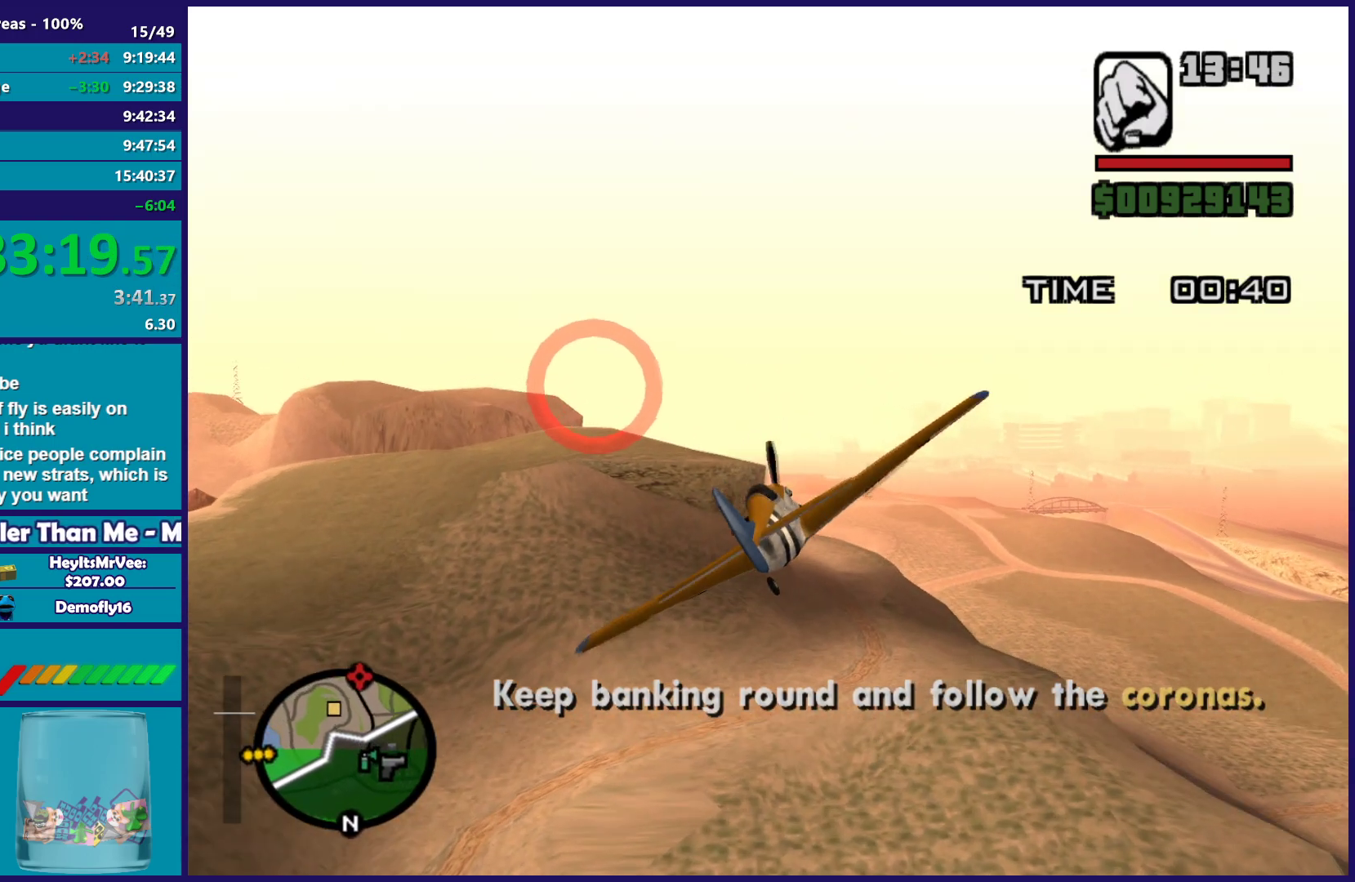
{"buttons": ["R2"], "left_stick": "left", "button_events": []}
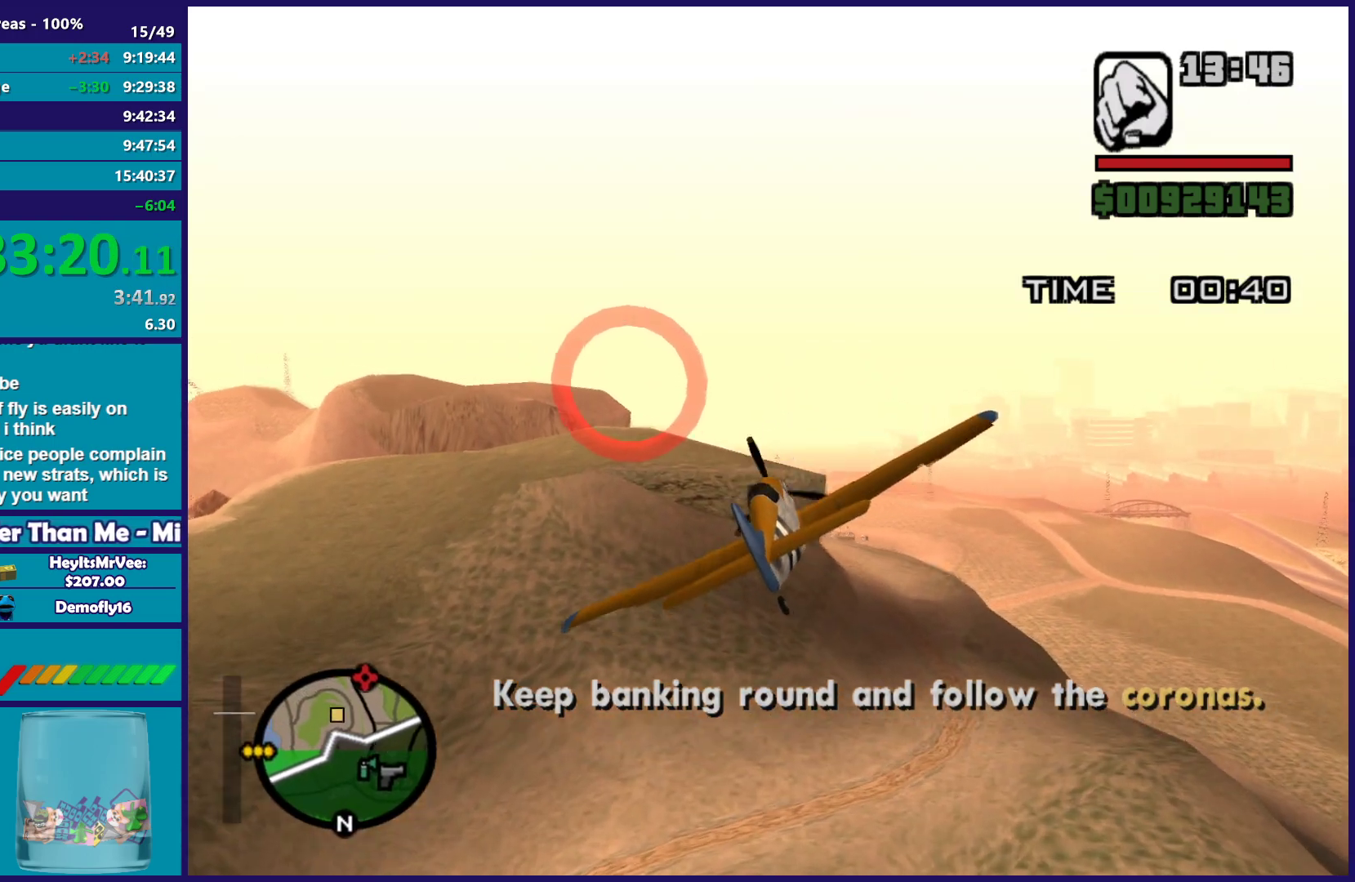
{"buttons": ["R2"], "left_stick": "center", "button_events": []}
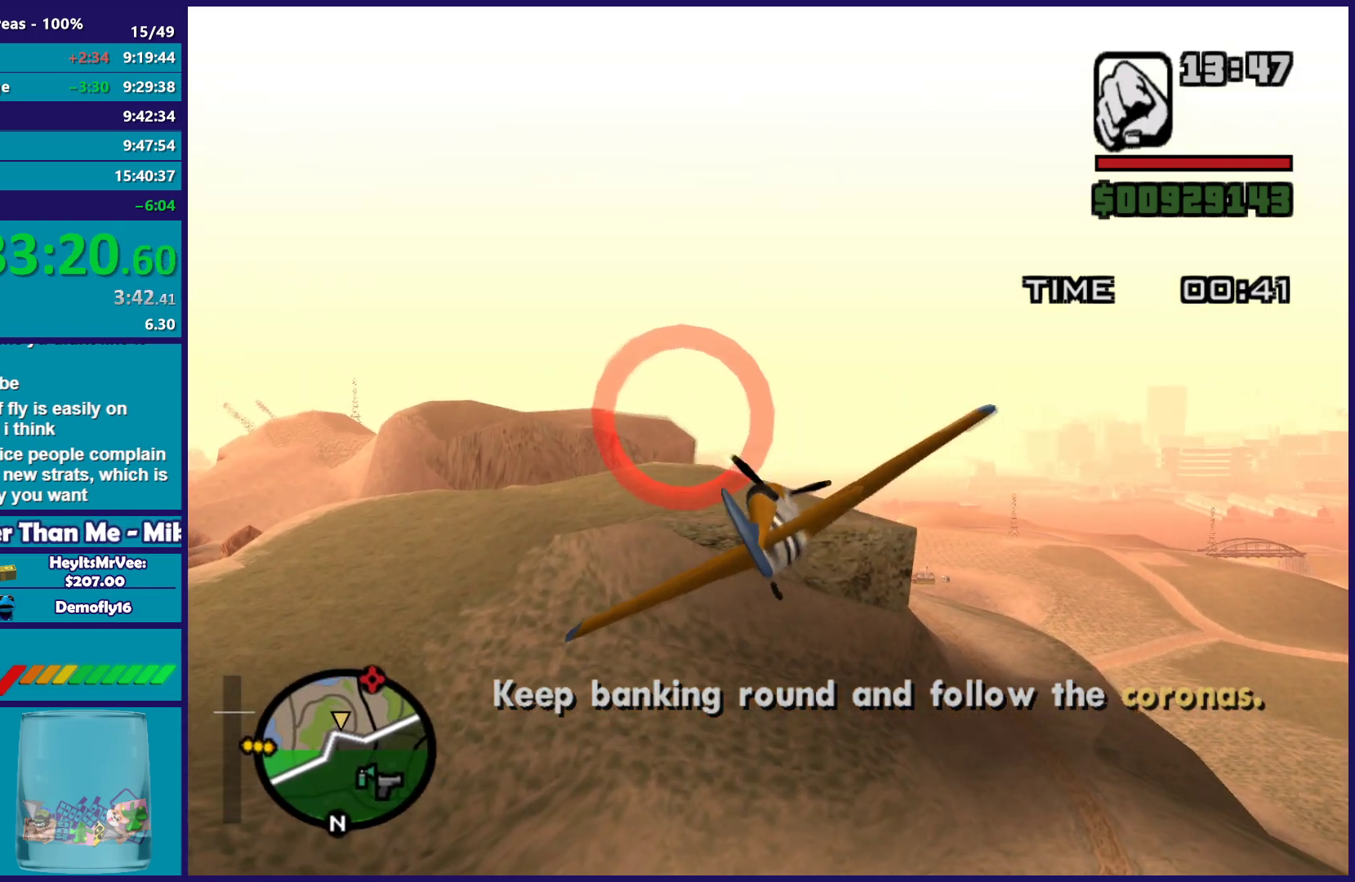
{"buttons": ["R2"], "left_stick": "down", "button_events": []}
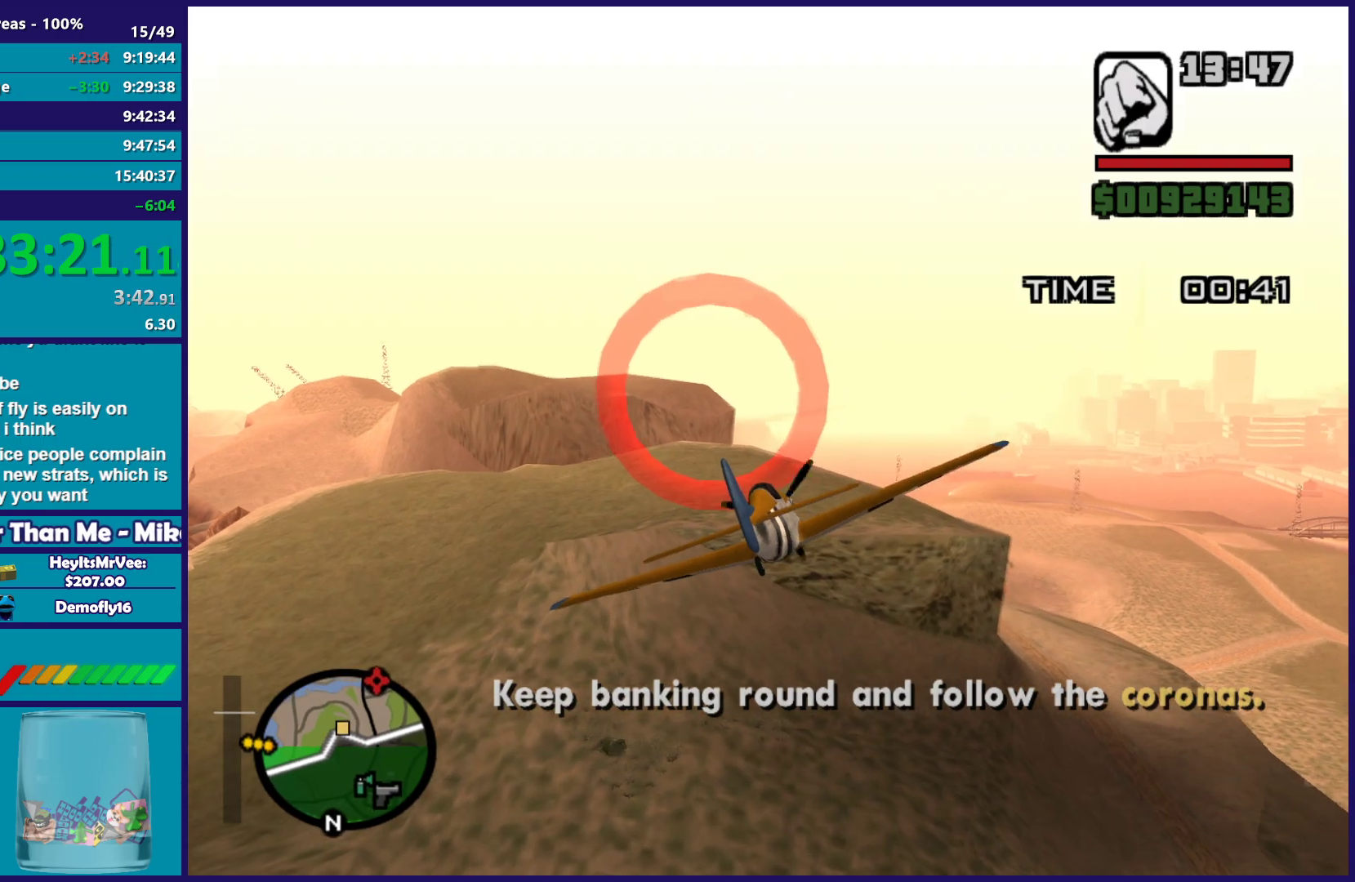
{"buttons": ["R2"], "left_stick": "left", "button_events": []}
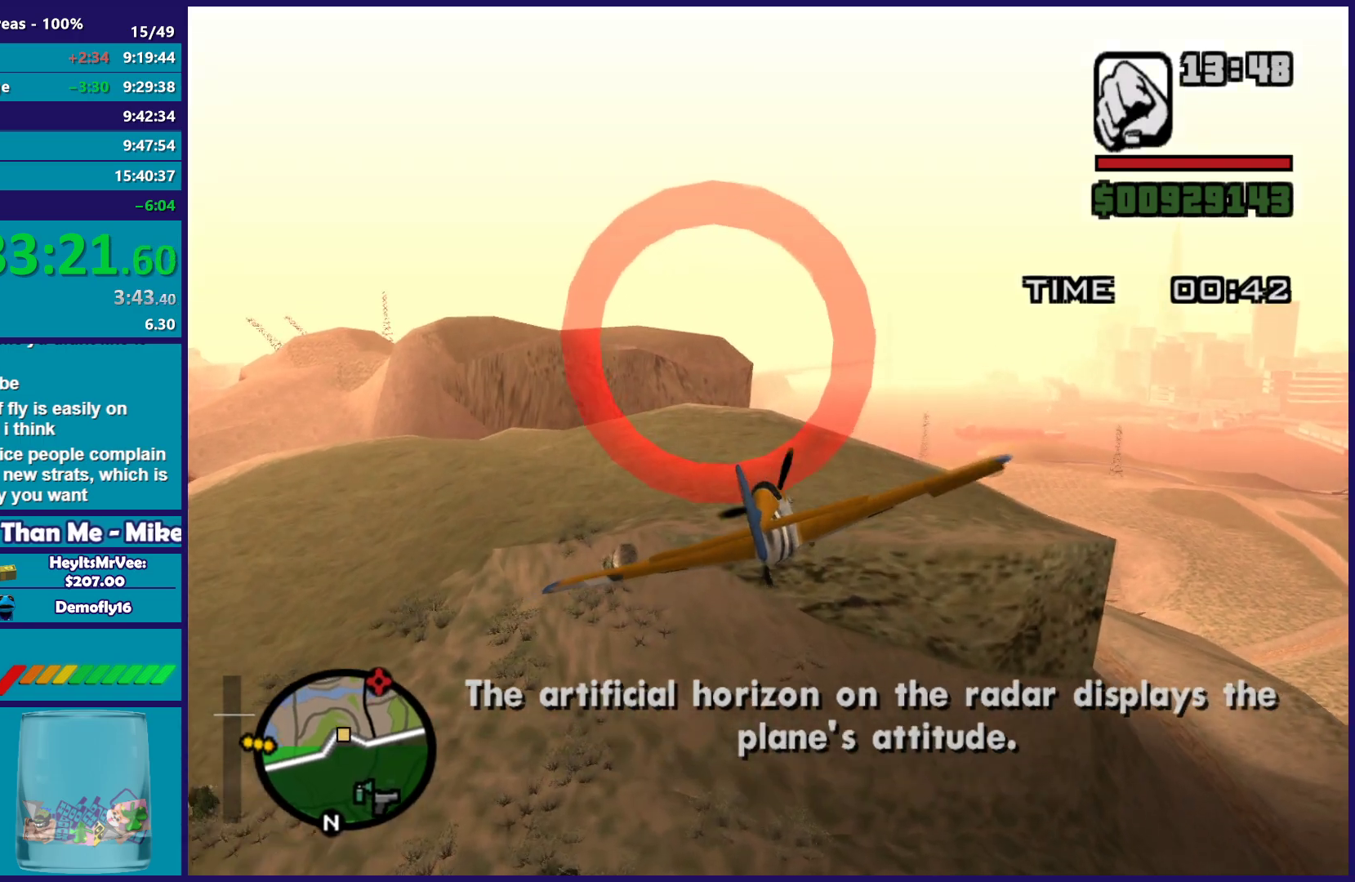
{"buttons": ["R2"], "left_stick": "center", "button_events": []}
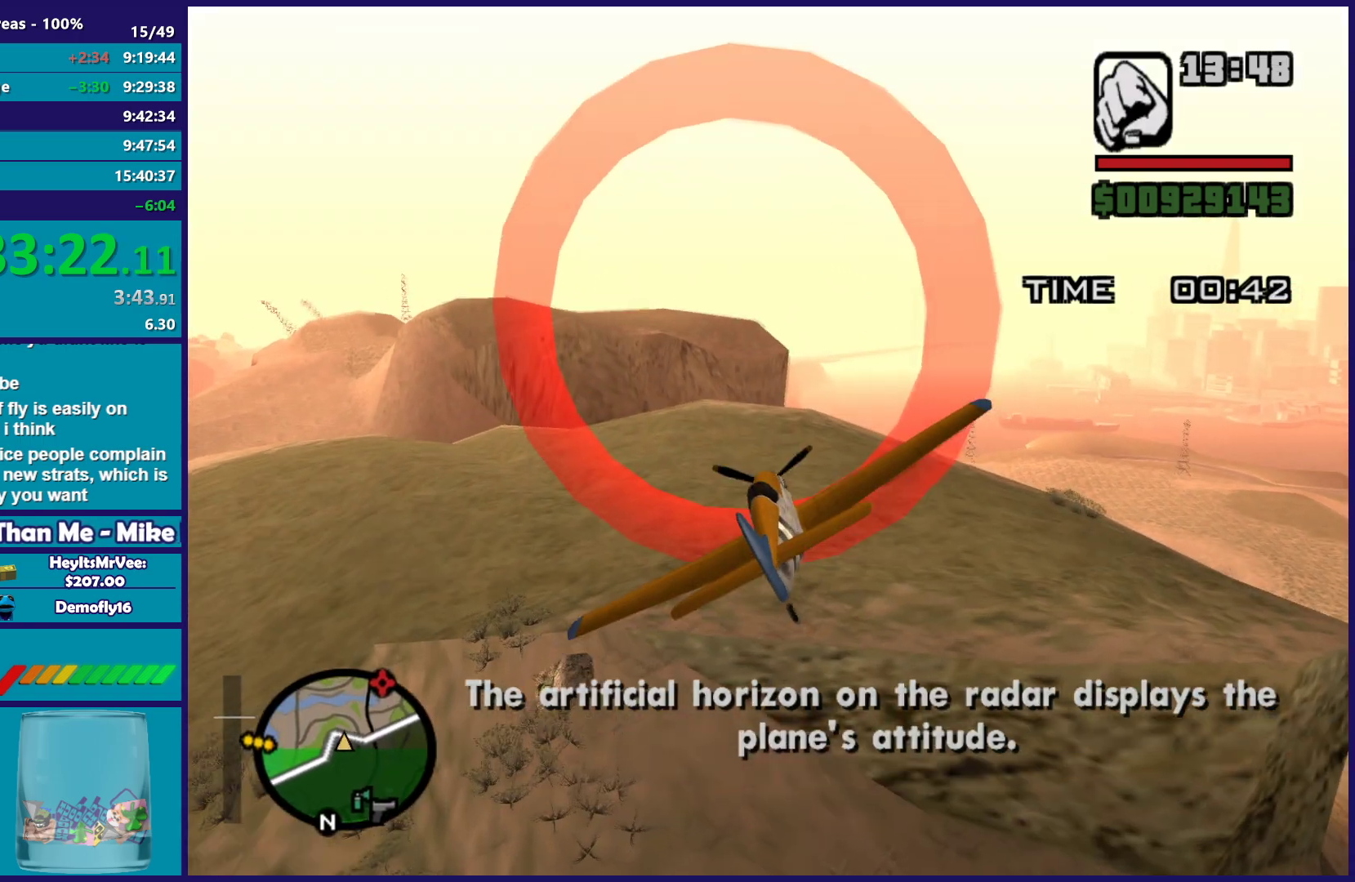
{"buttons": ["L1", "R2"], "left_stick": "up-left", "button_events": [[383, "L1", "down"]]}
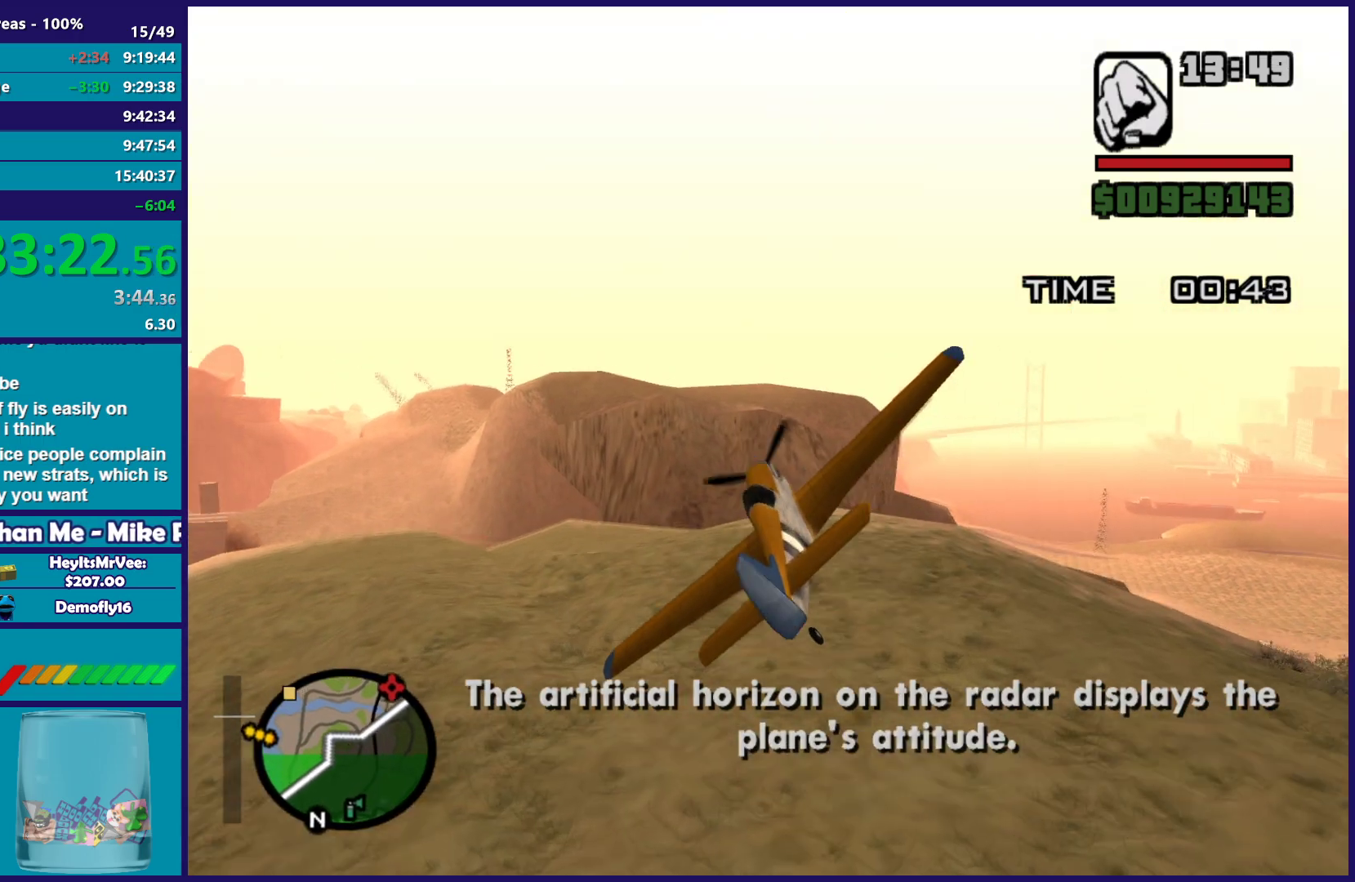
{"buttons": ["R2"], "left_stick": "left", "button_events": [[150, "L1", "up"]]}
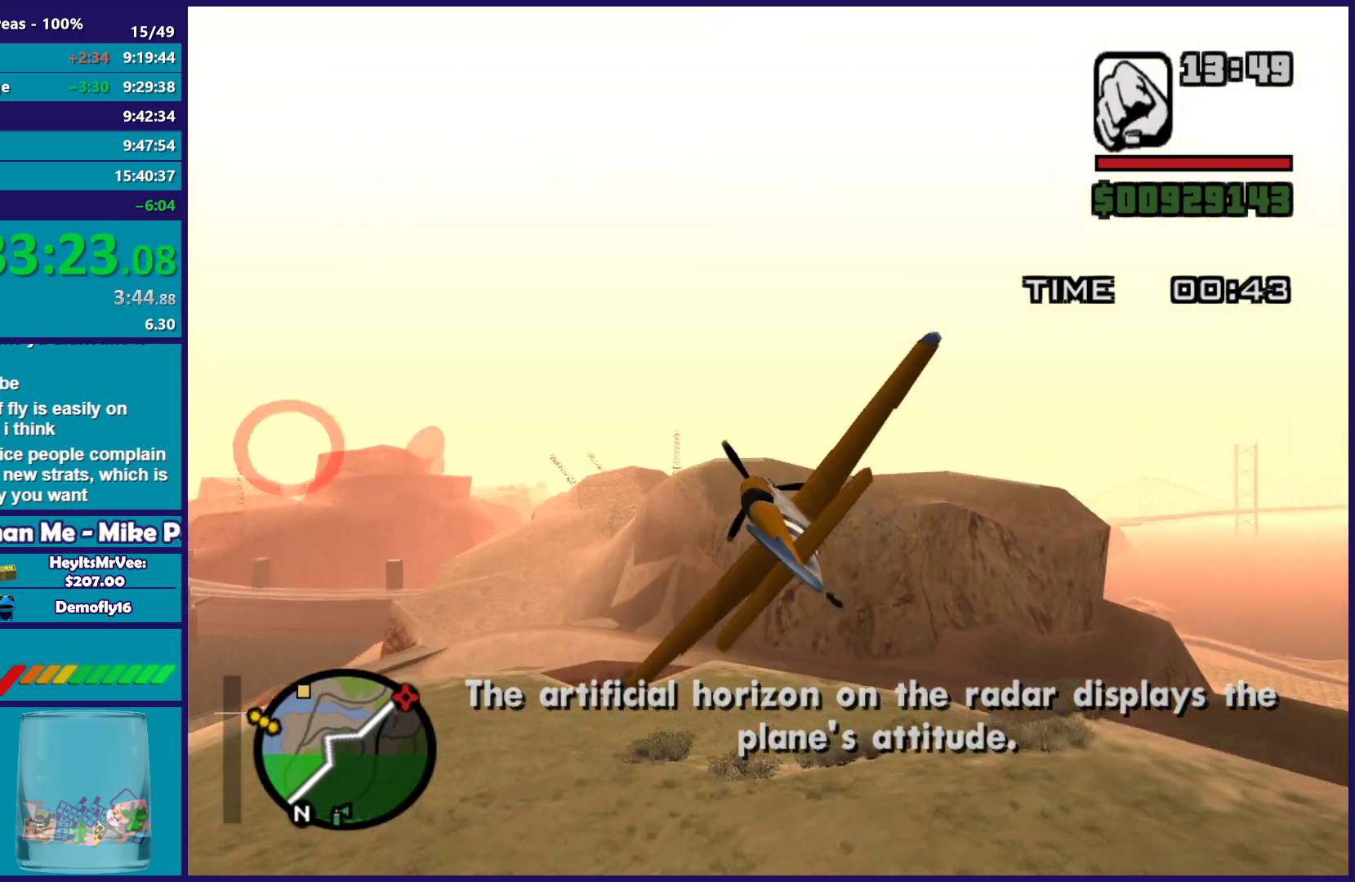
{"buttons": ["L1", "R2"], "left_stick": "up", "button_events": [[350, "L1", "down"]]}
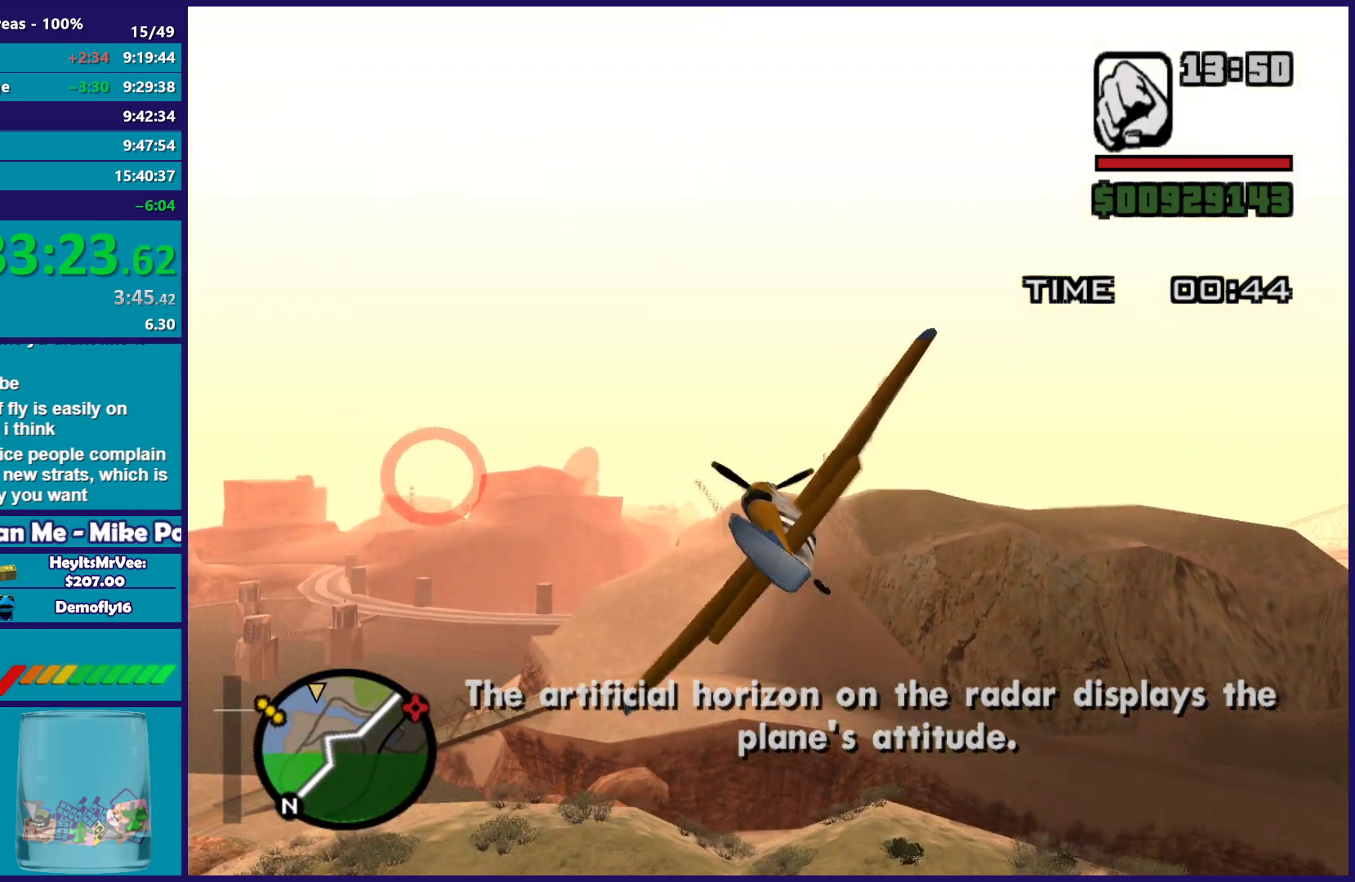
{"buttons": ["R2"], "left_stick": "center", "button_events": [[17, "L1", "up"]]}
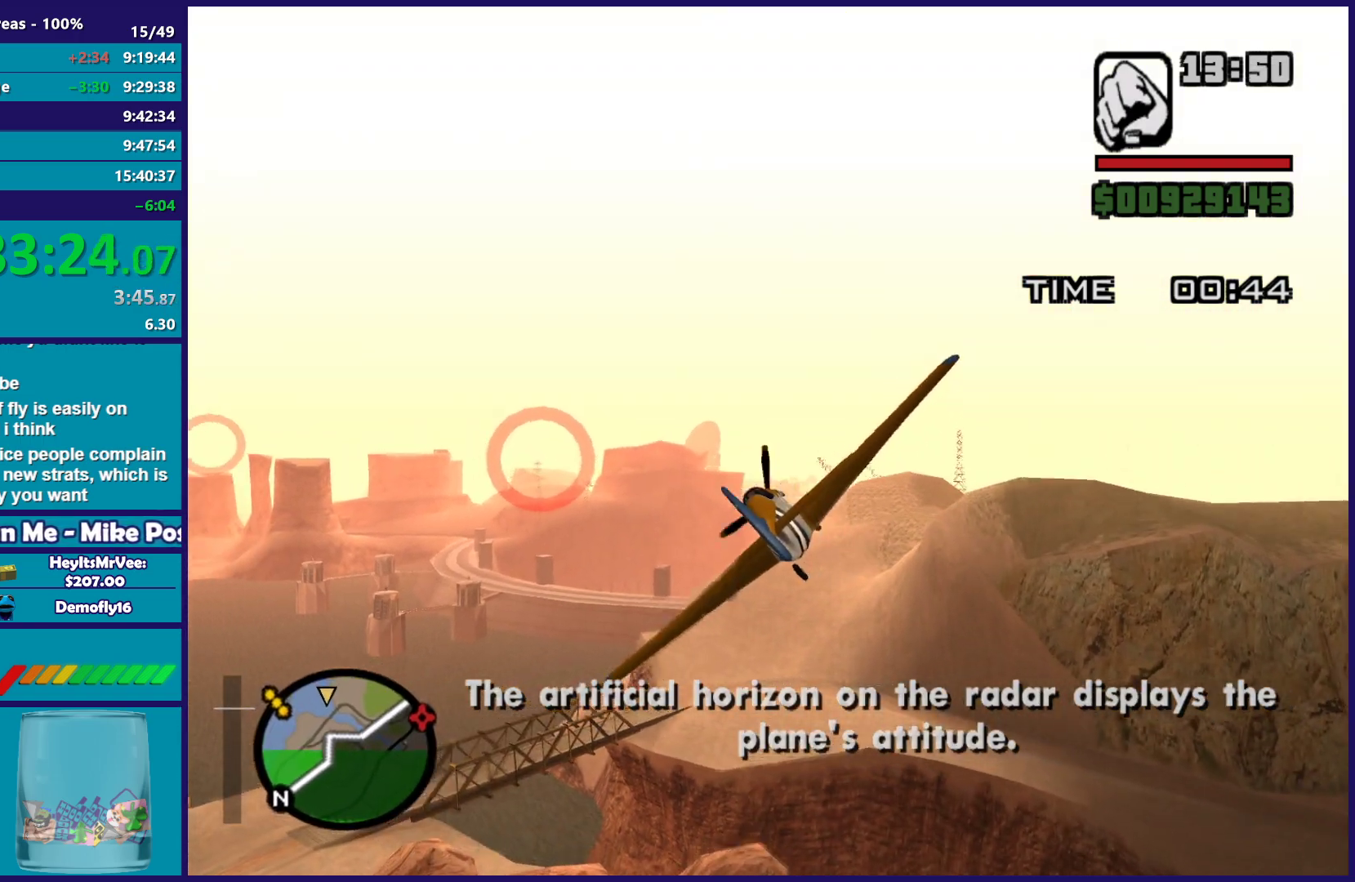
{"buttons": ["R2"], "left_stick": "center", "button_events": [[50, "R1", "down"], [150, "R1", "up"]]}
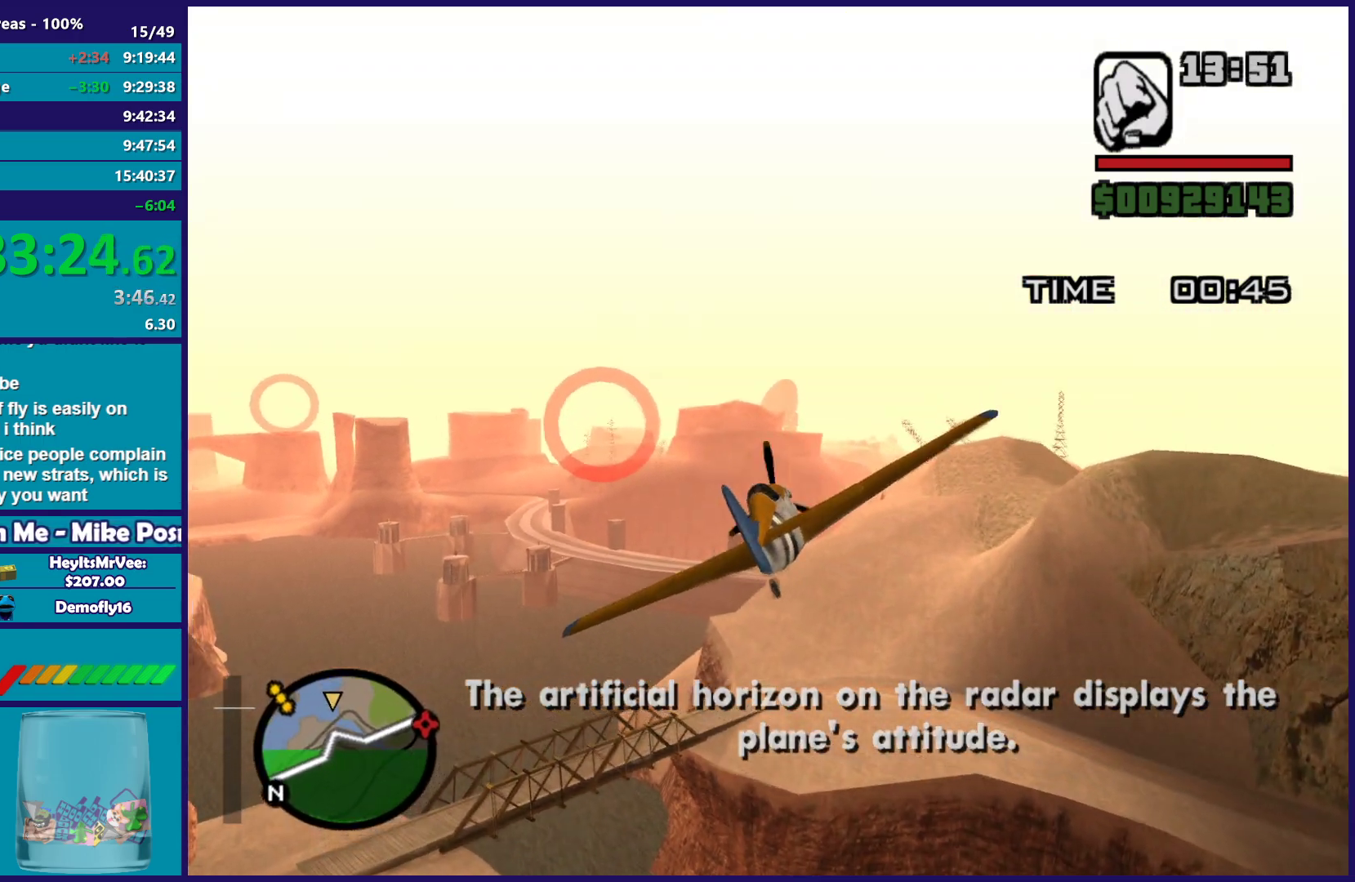
{"buttons": ["R2"], "left_stick": "center", "button_events": []}
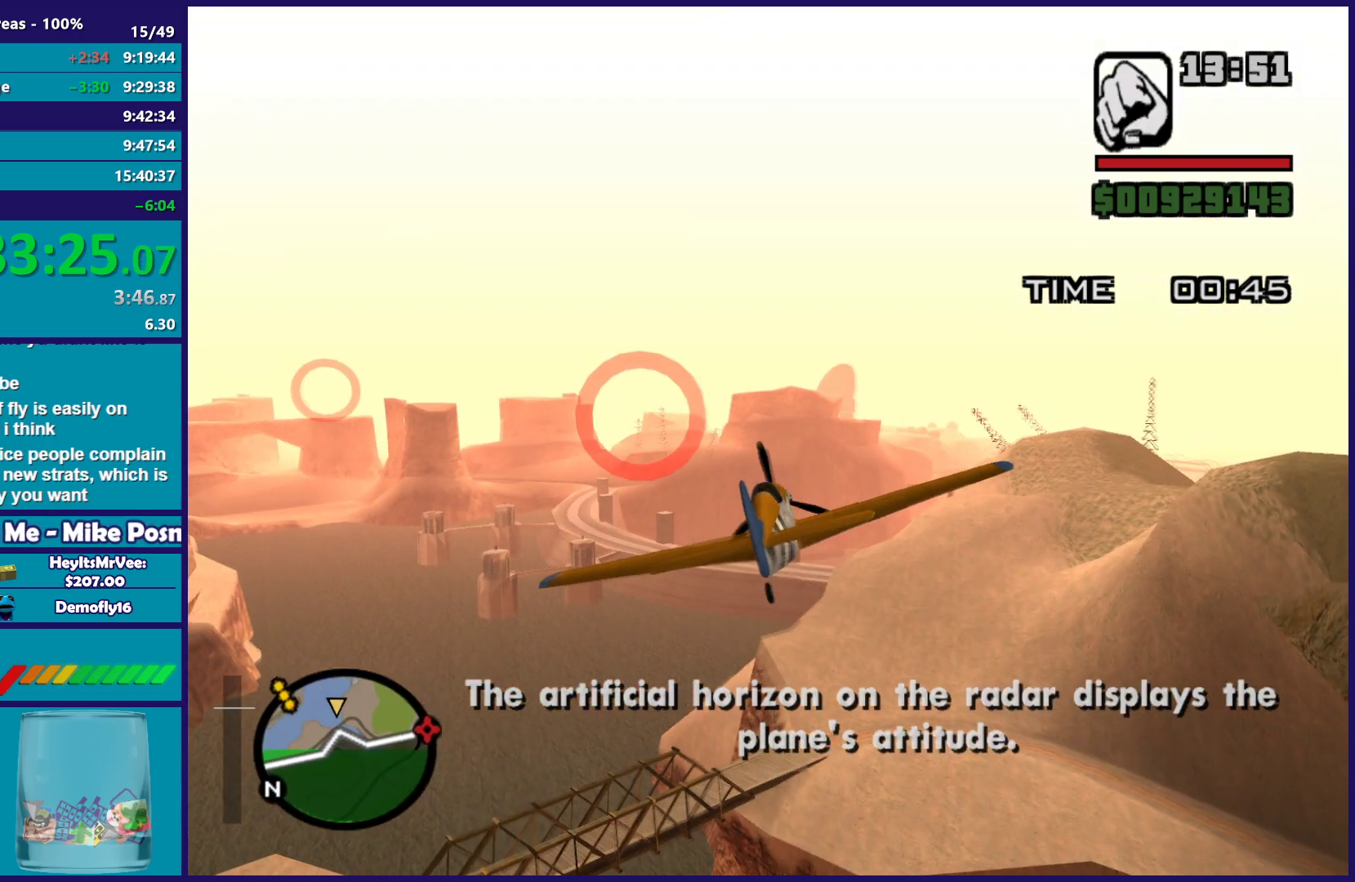
{"buttons": ["R2"], "left_stick": "up-left", "button_events": []}
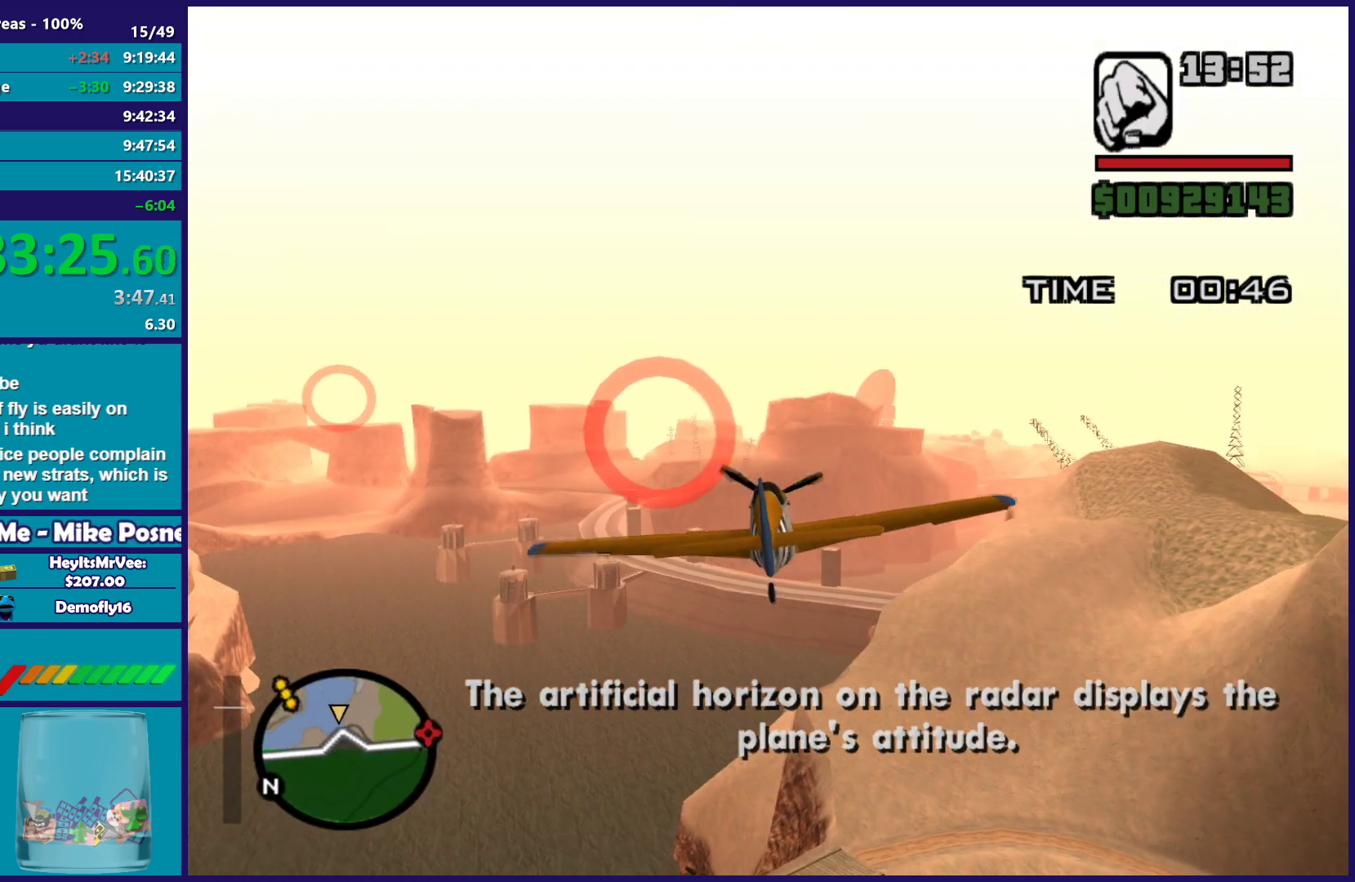
{"buttons": ["R2"], "left_stick": "left", "button_events": []}
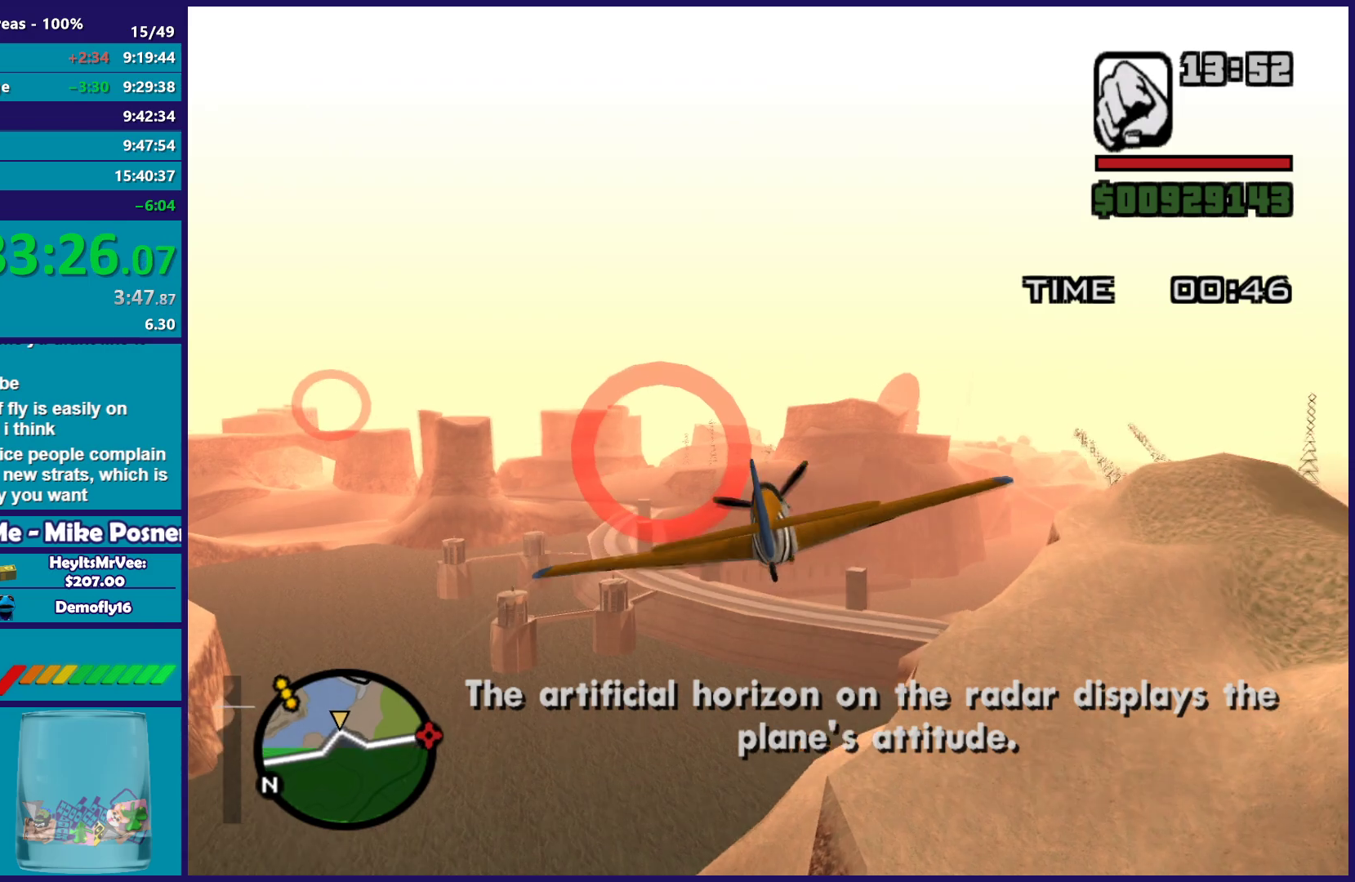
{"buttons": ["R2"], "left_stick": "center", "button_events": []}
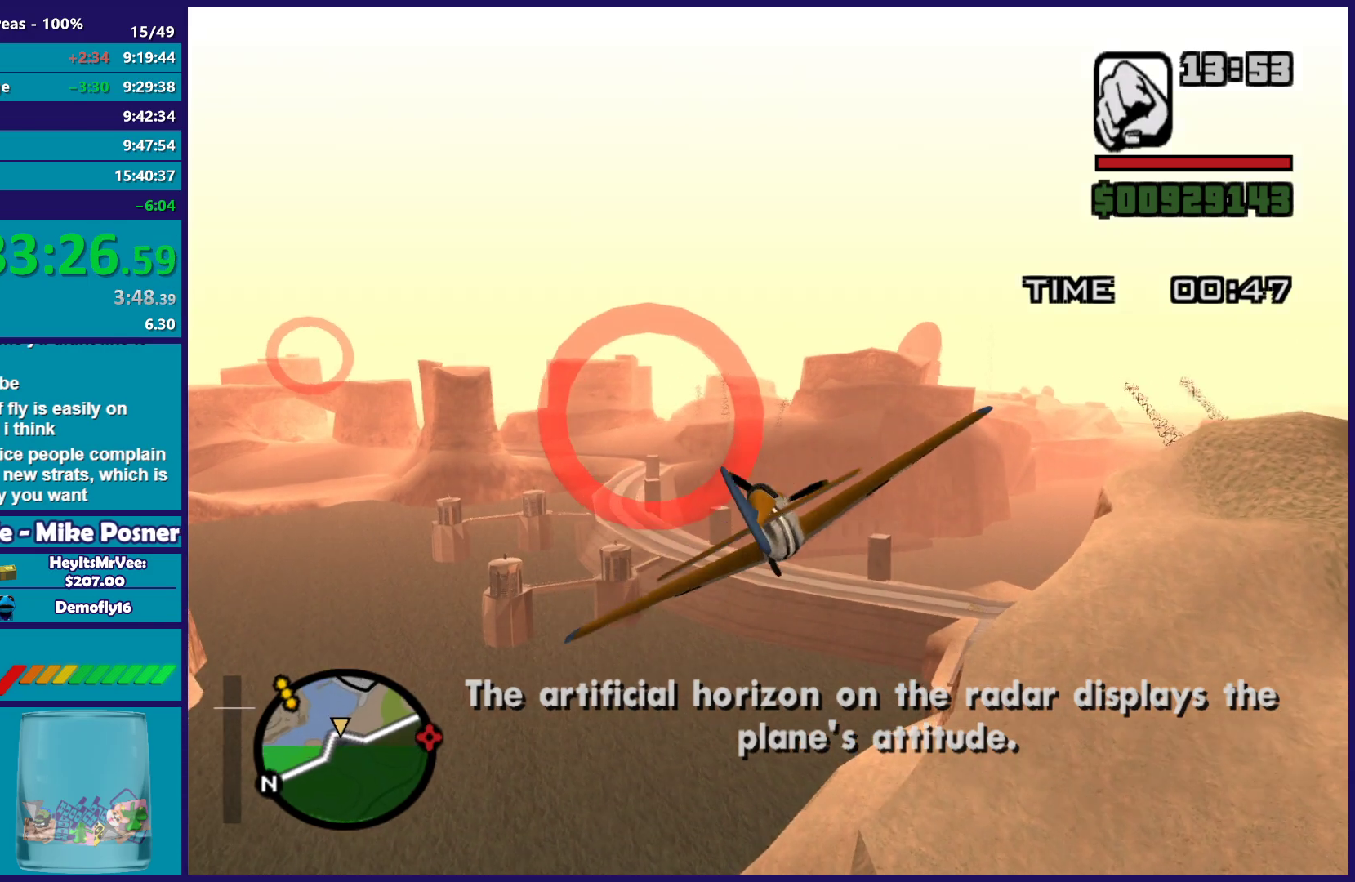
{"buttons": ["R2"], "left_stick": "center", "button_events": []}
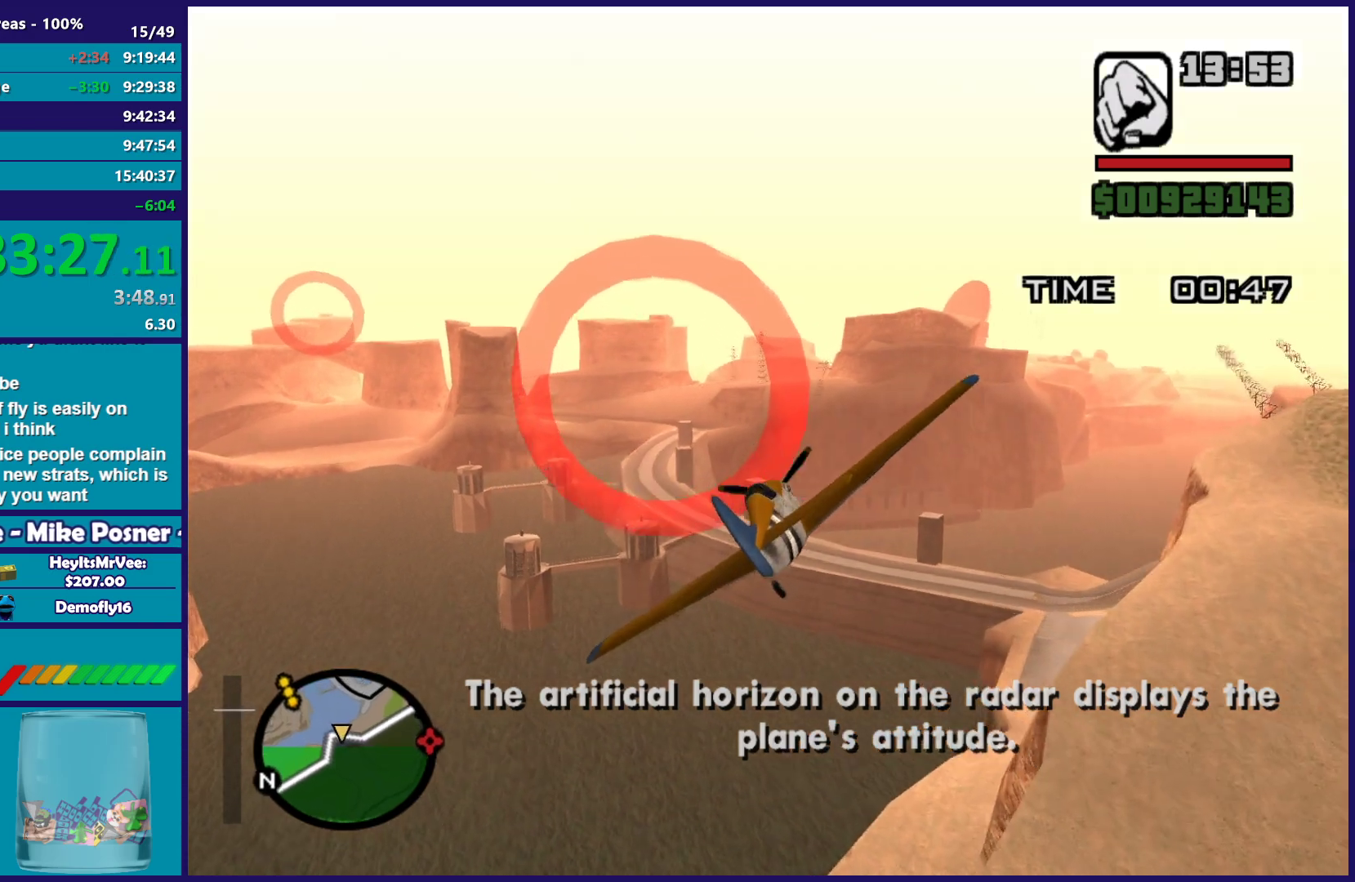
{"buttons": ["R2"], "left_stick": "center", "button_events": []}
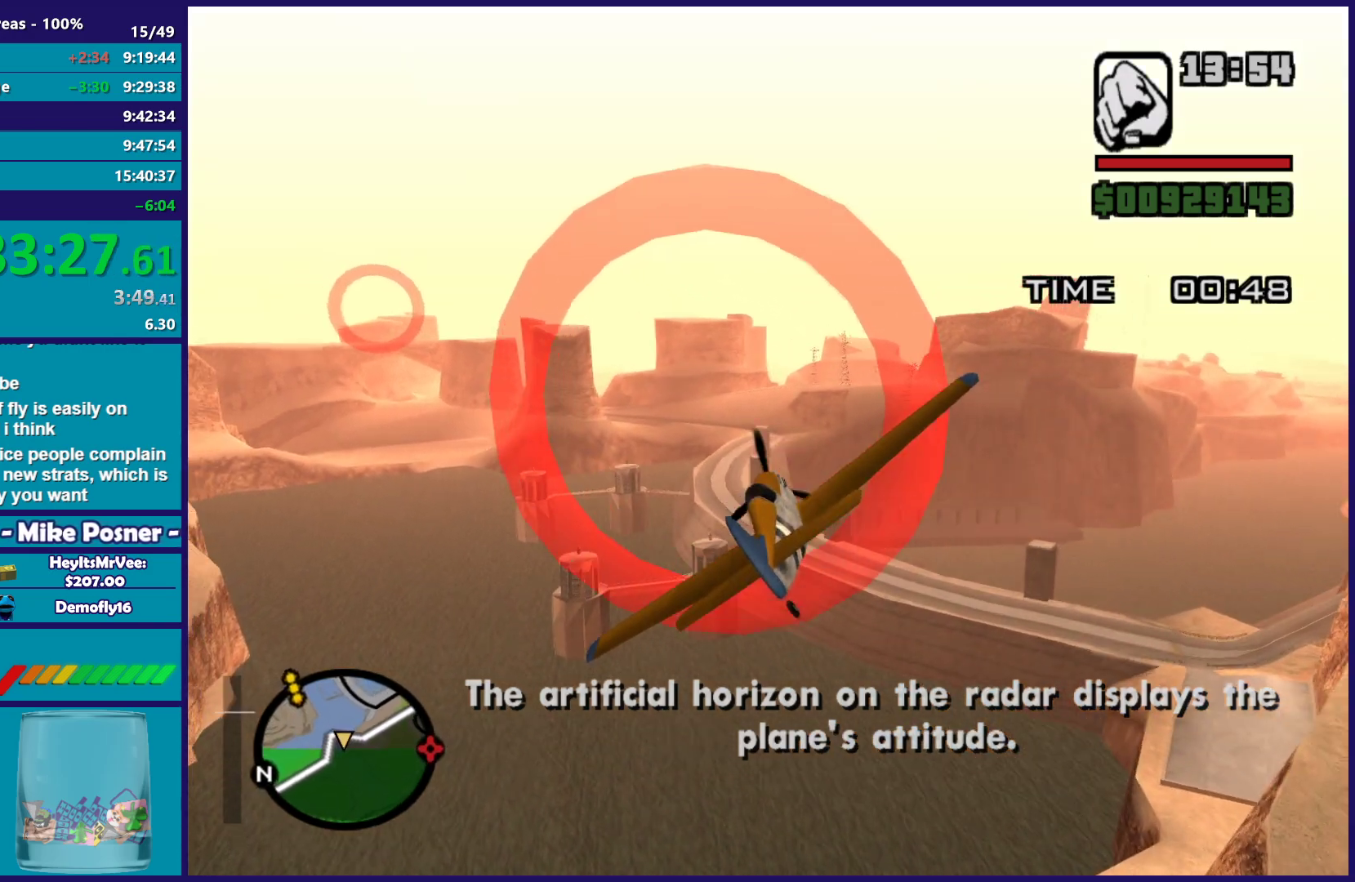
{"buttons": ["R2"], "left_stick": "center", "button_events": []}
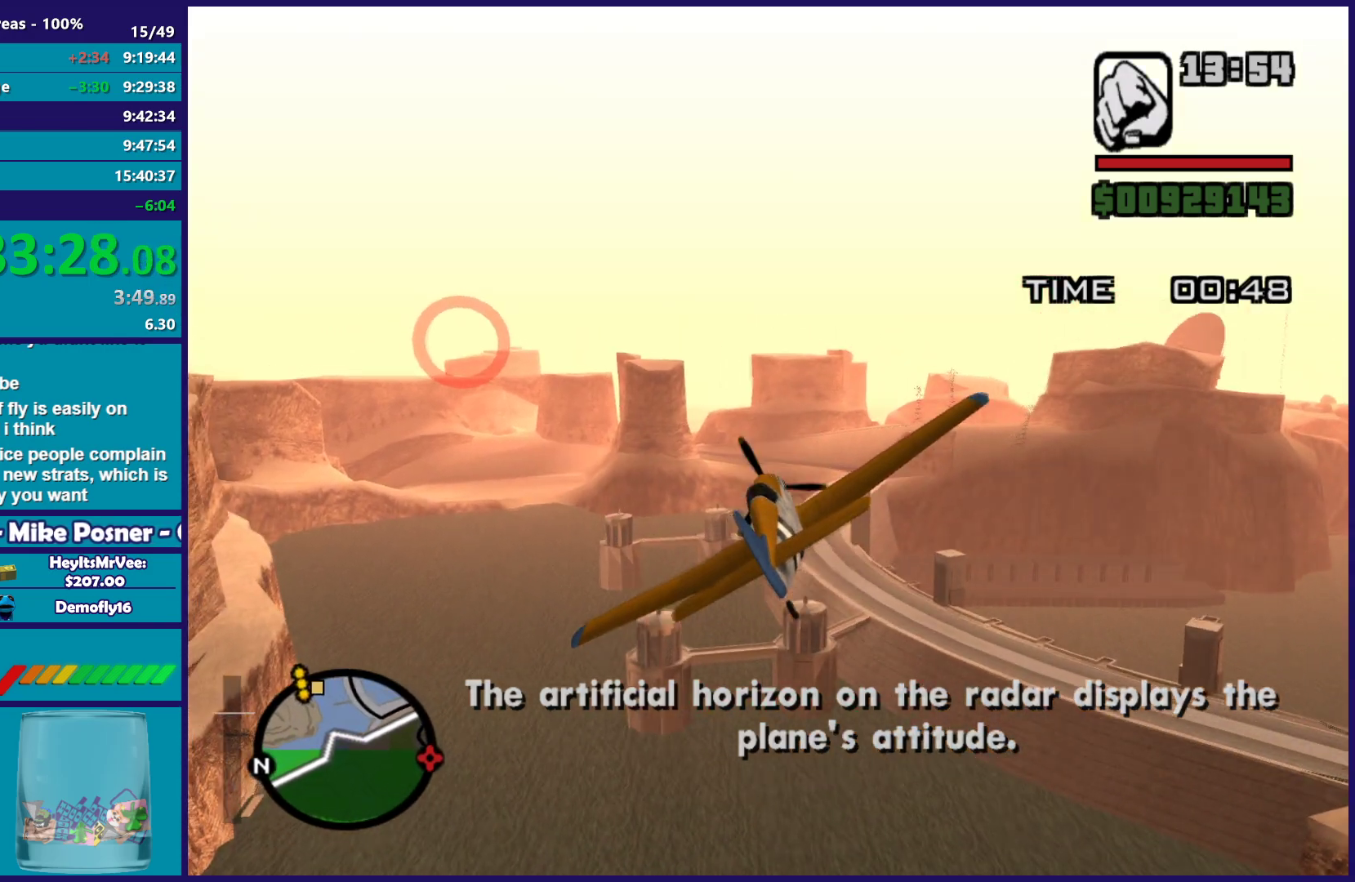
{"buttons": ["R2"], "left_stick": "center", "button_events": []}
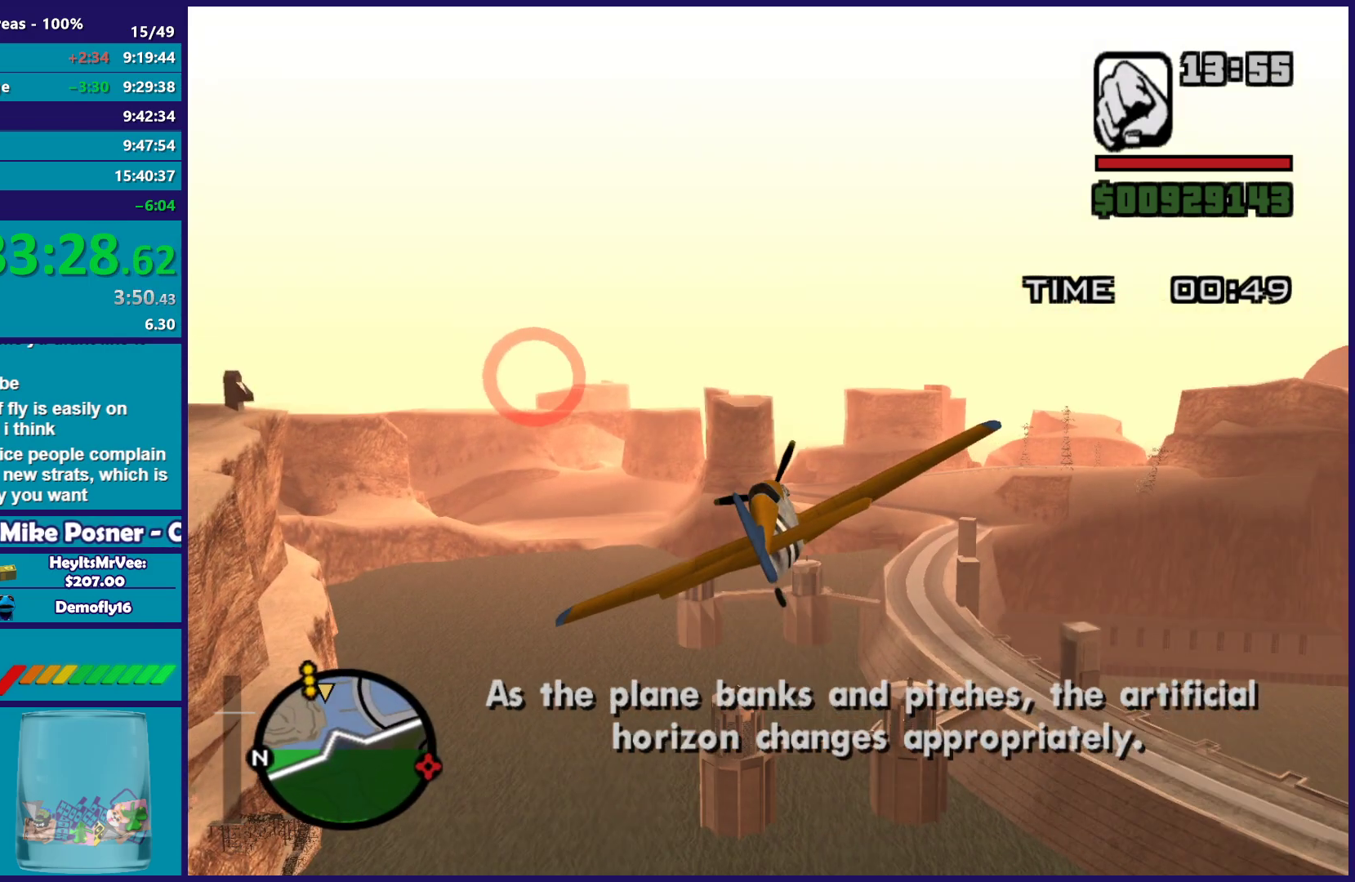
{"buttons": ["R2"], "left_stick": "center", "button_events": []}
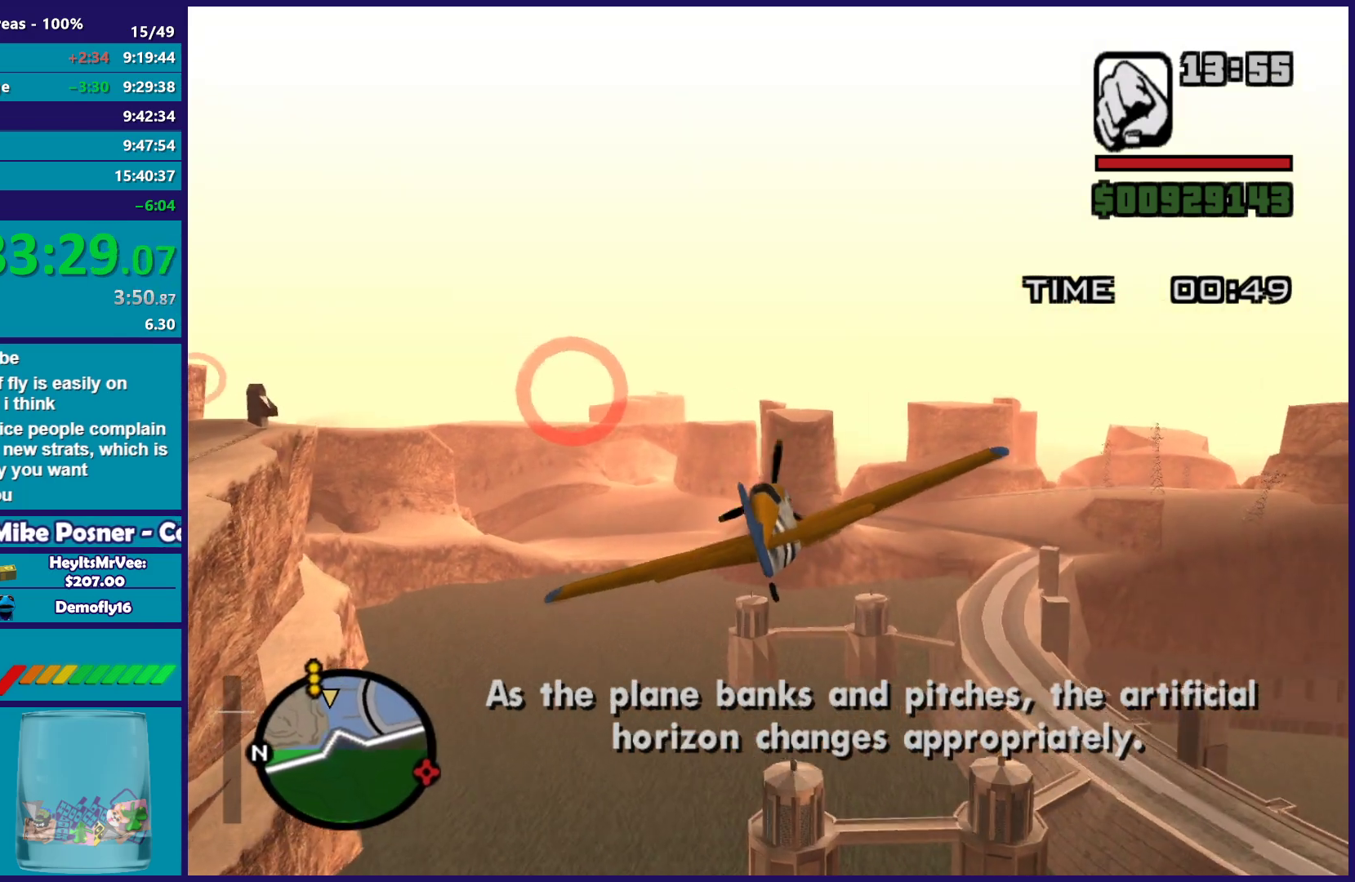
{"buttons": ["R2"], "left_stick": "up-left", "button_events": []}
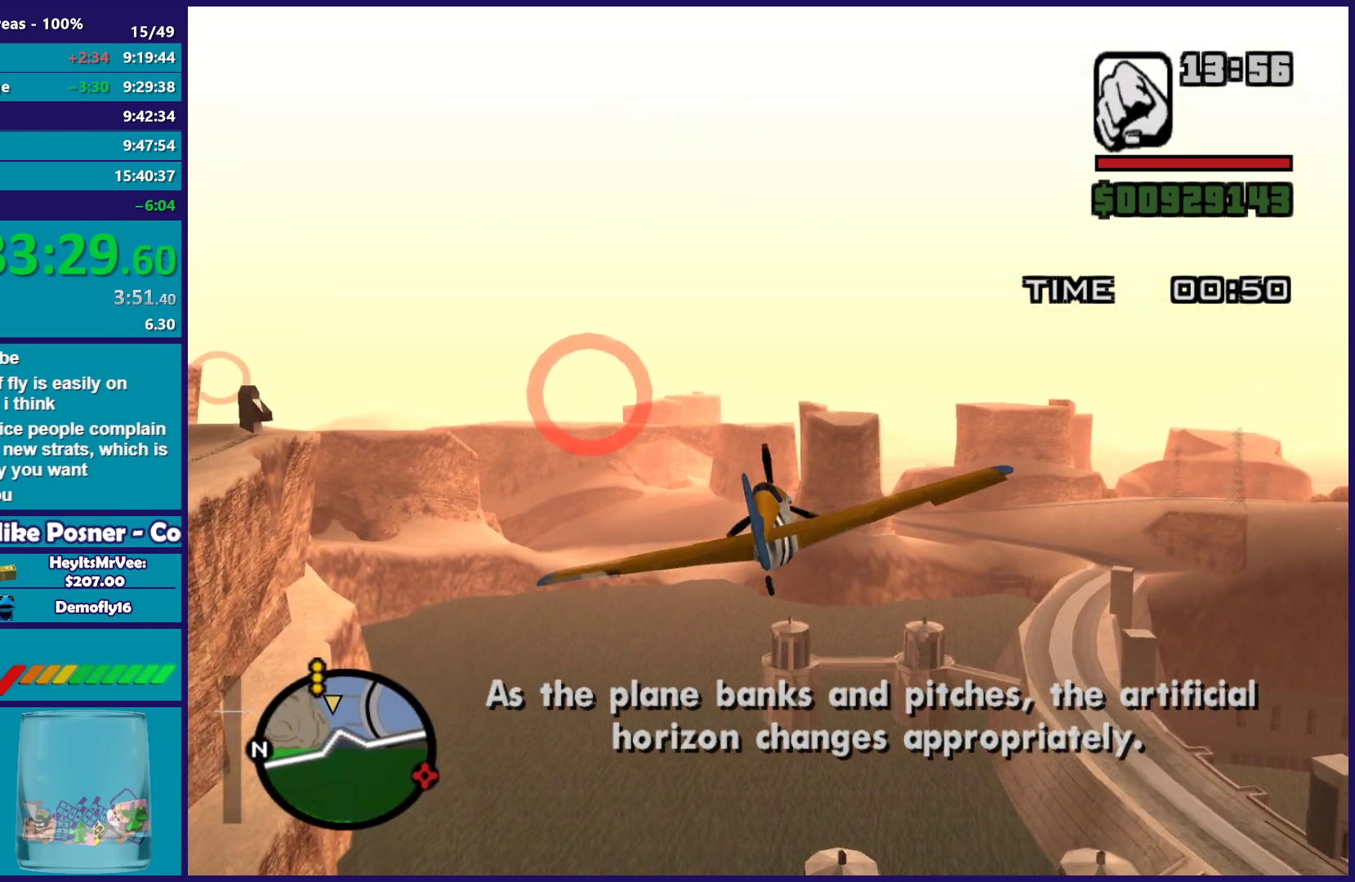
{"buttons": ["R2"], "left_stick": "center", "button_events": []}
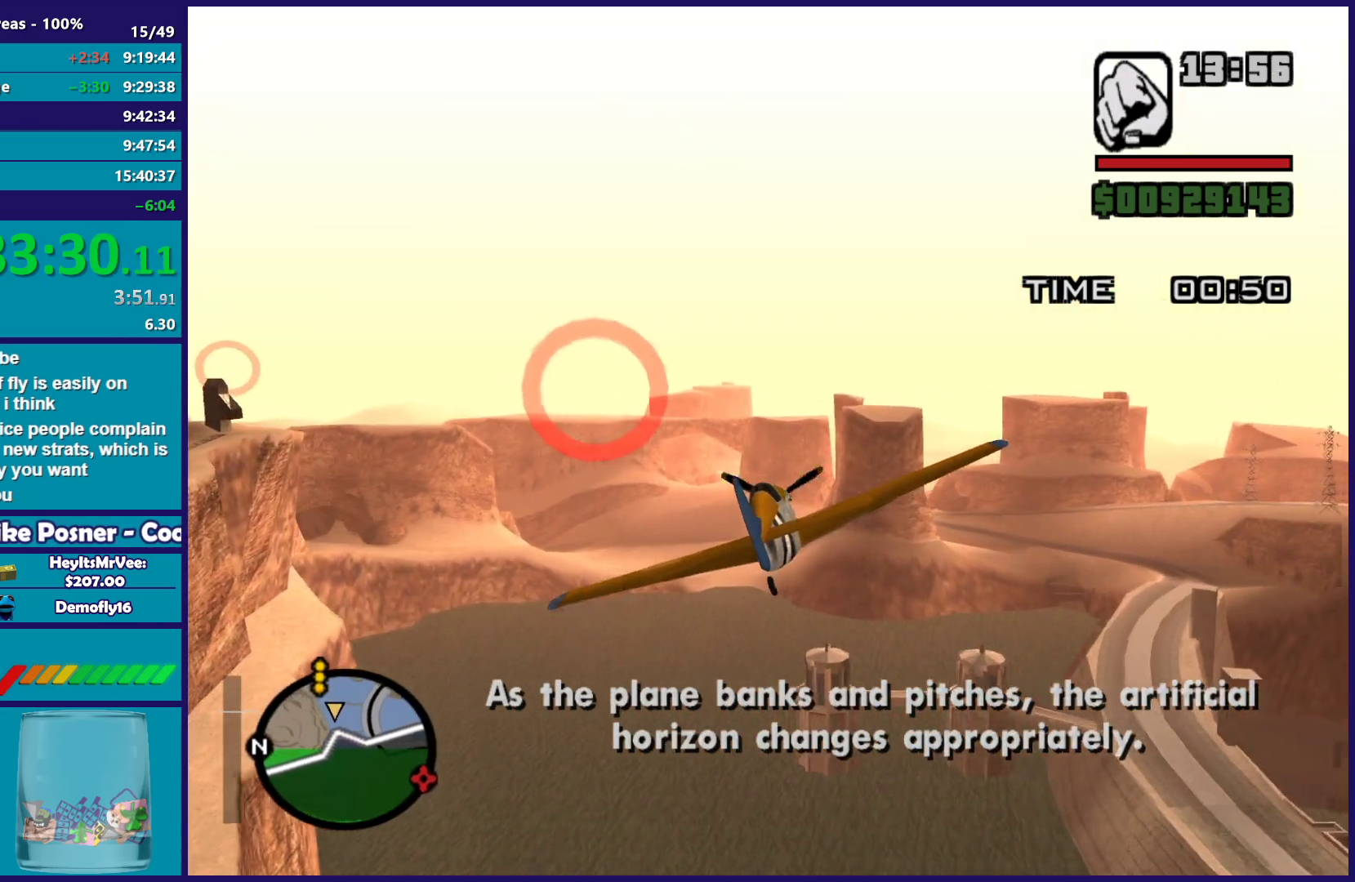
{"buttons": ["R2"], "left_stick": "center", "button_events": []}
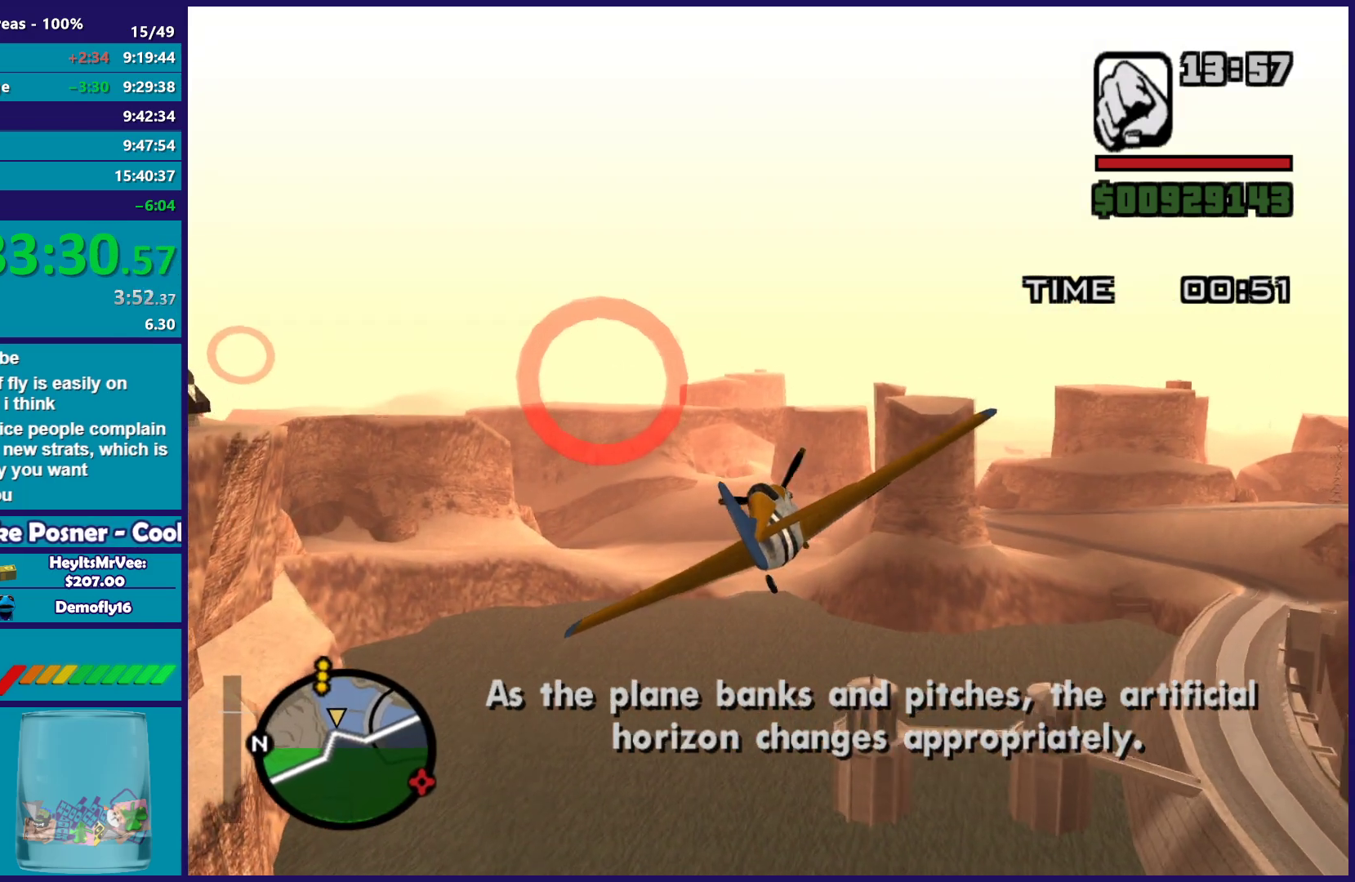
{"buttons": ["R2"], "left_stick": "center", "button_events": []}
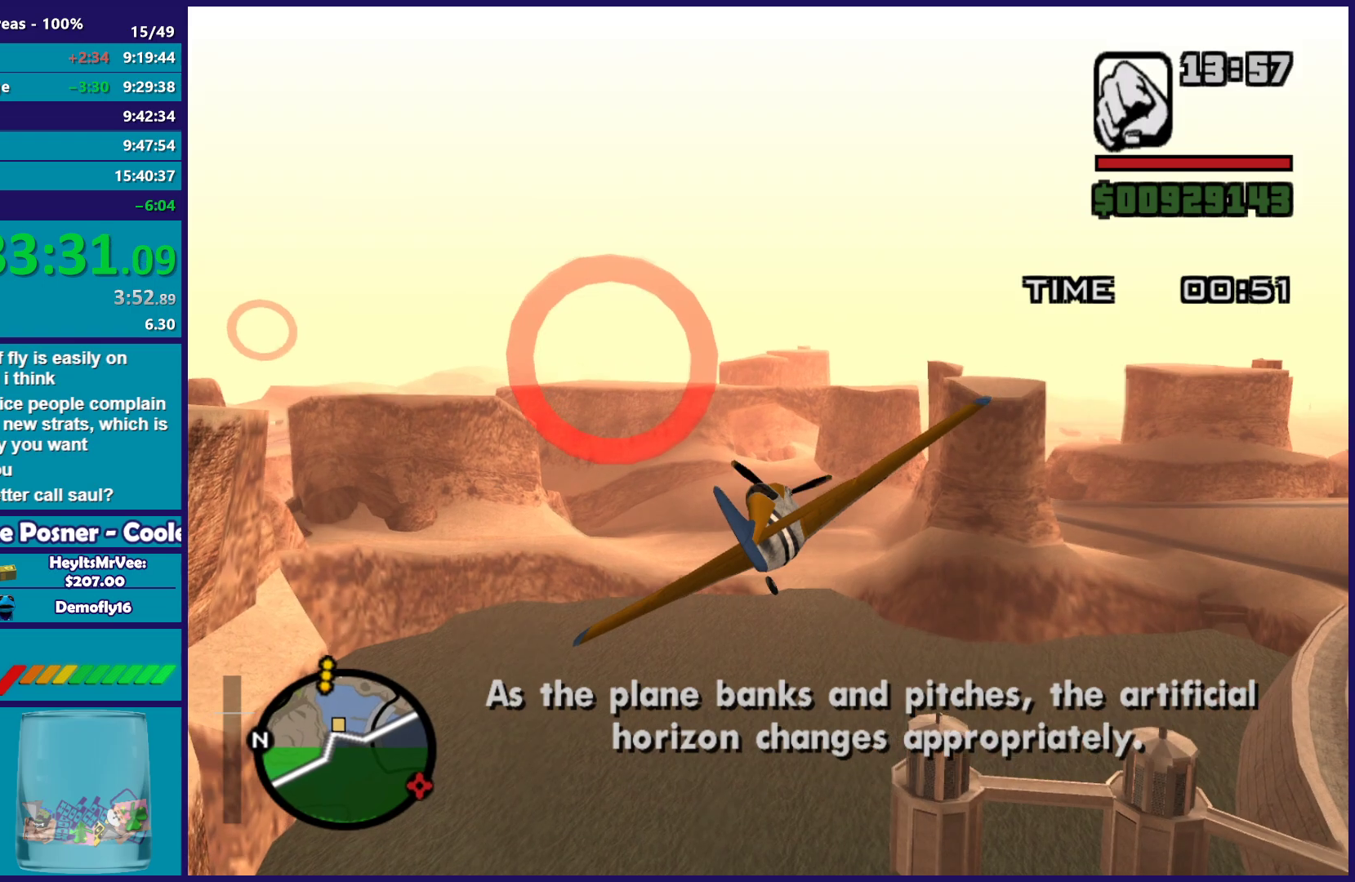
{"buttons": ["R2"], "left_stick": "center", "button_events": []}
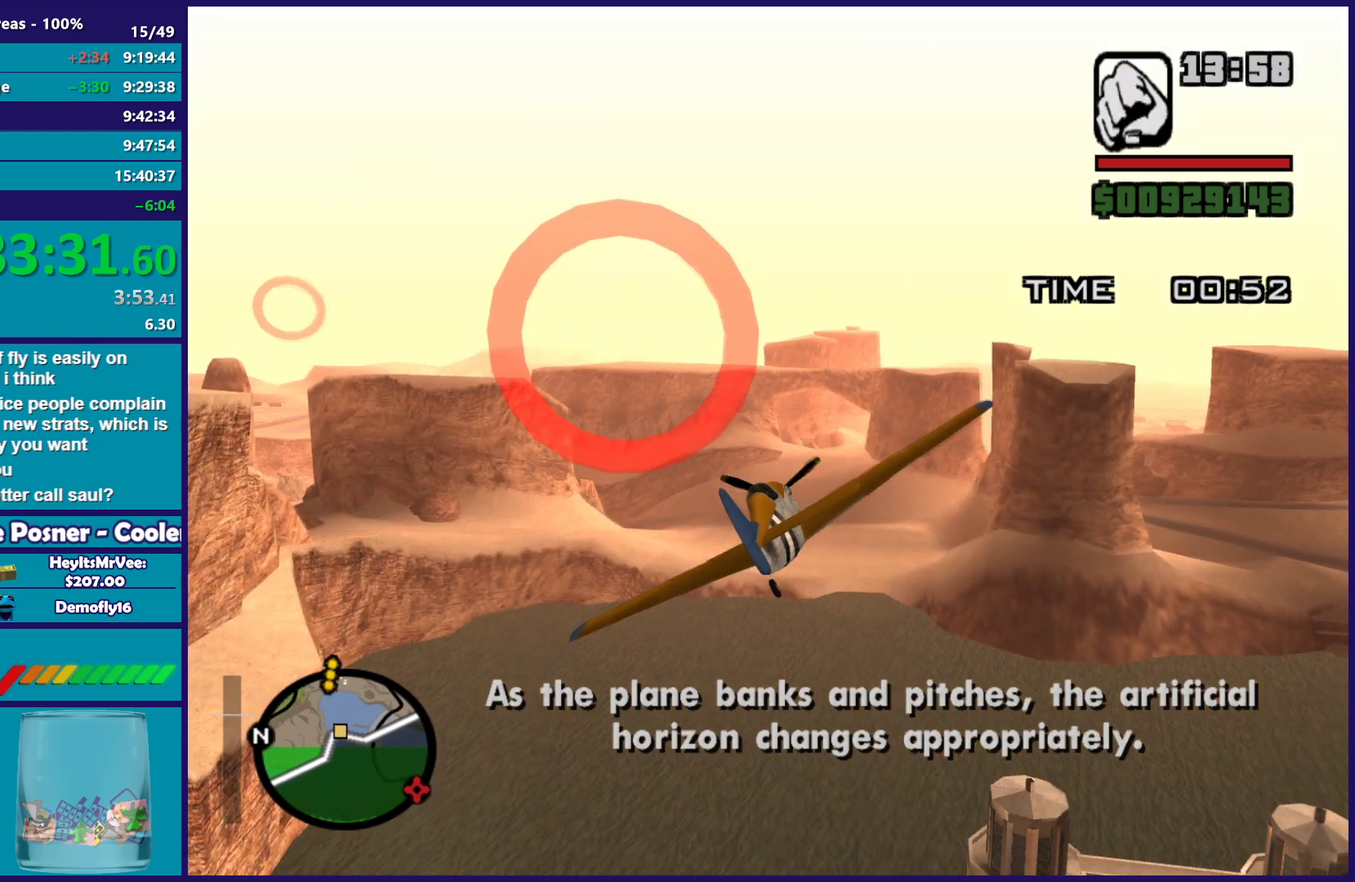
{"buttons": ["R2"], "left_stick": "left", "button_events": []}
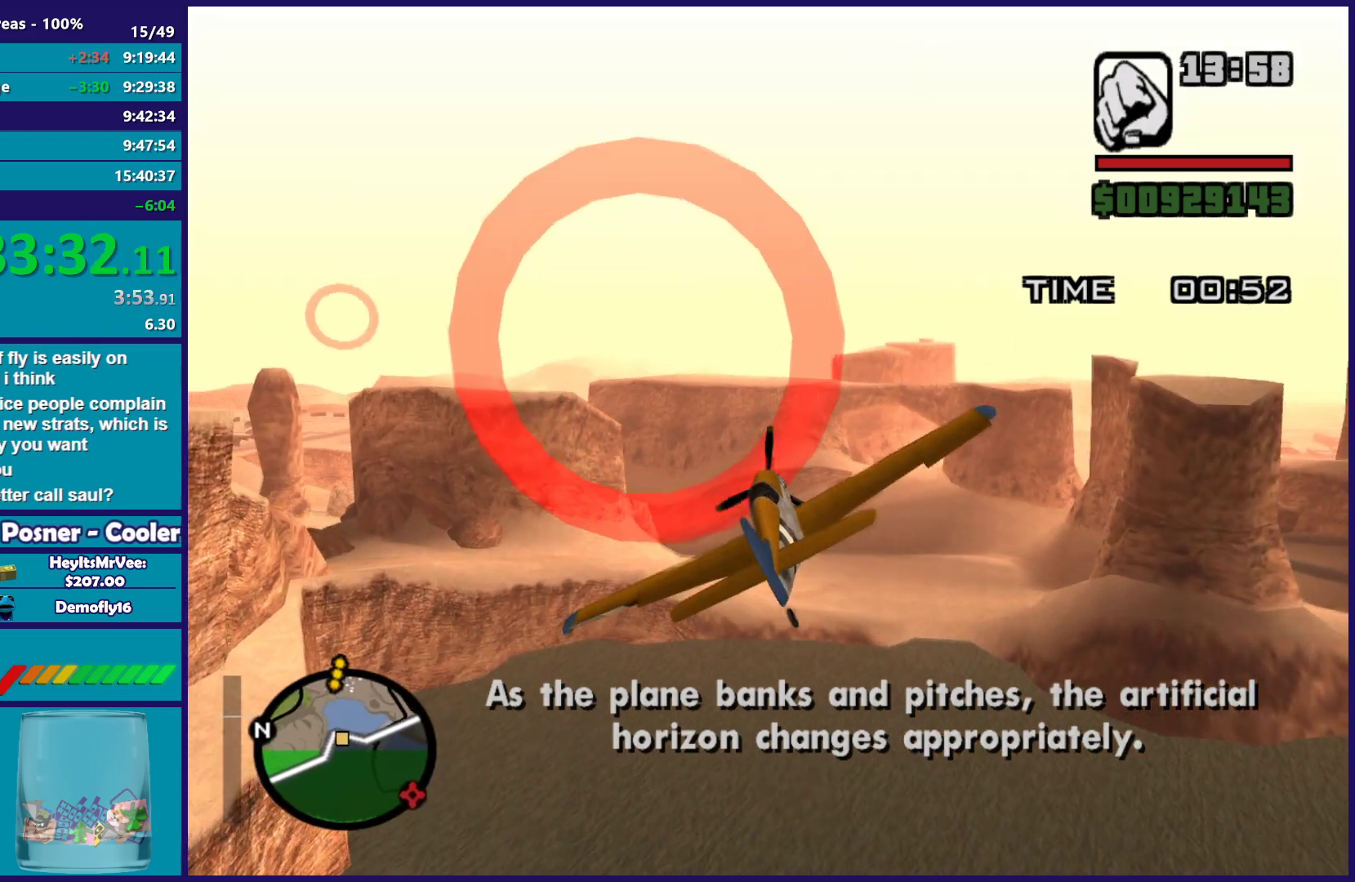
{"buttons": ["L1", "R2"], "left_stick": "center", "button_events": [[367, "L1", "down"]]}
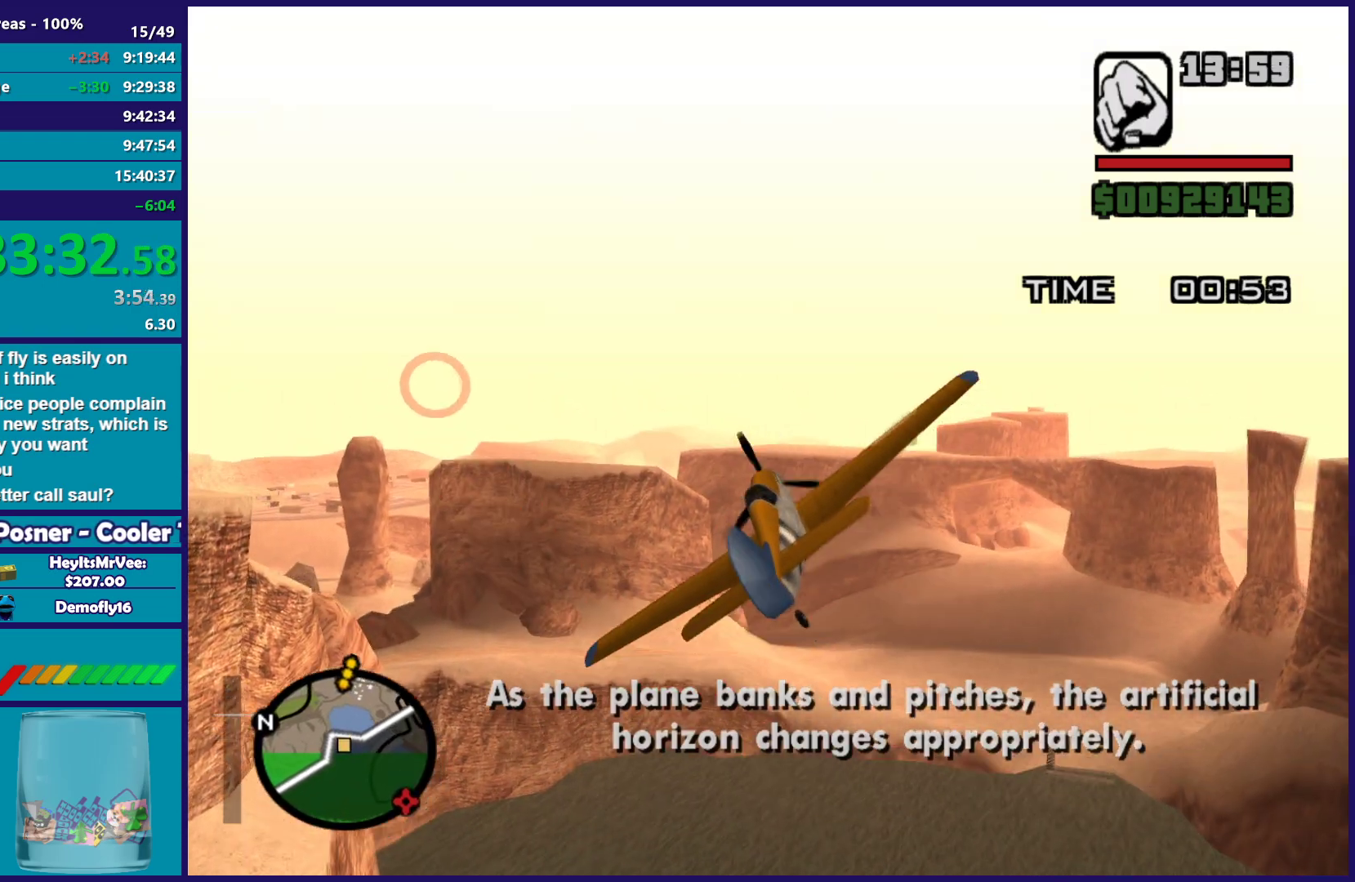
{"buttons": ["R2"], "left_stick": "center", "button_events": [[50, "L1", "up"]]}
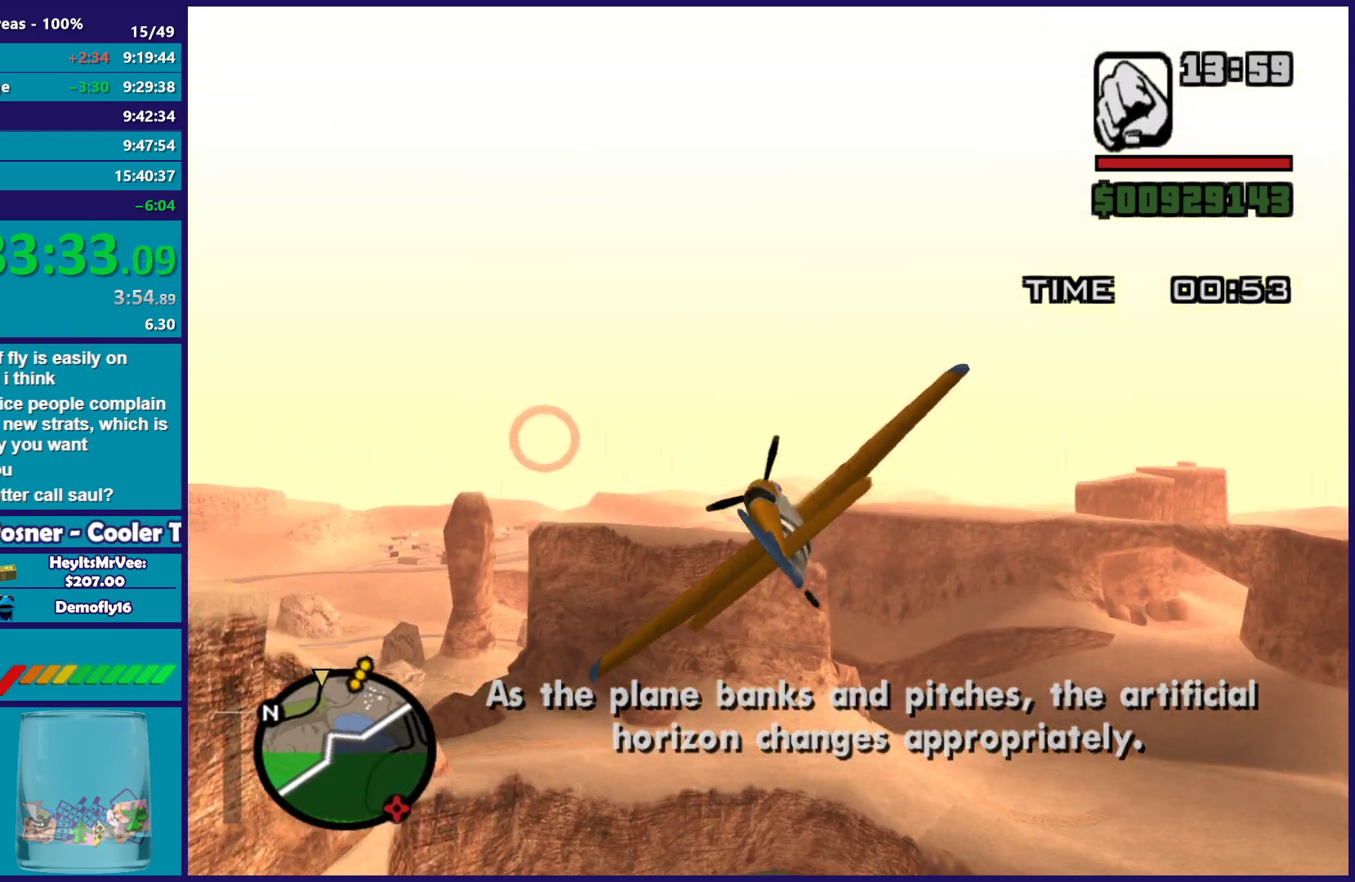
{"buttons": ["R2"], "left_stick": "center", "button_events": [[200, "L1", "down"], [350, "L1", "up"]]}
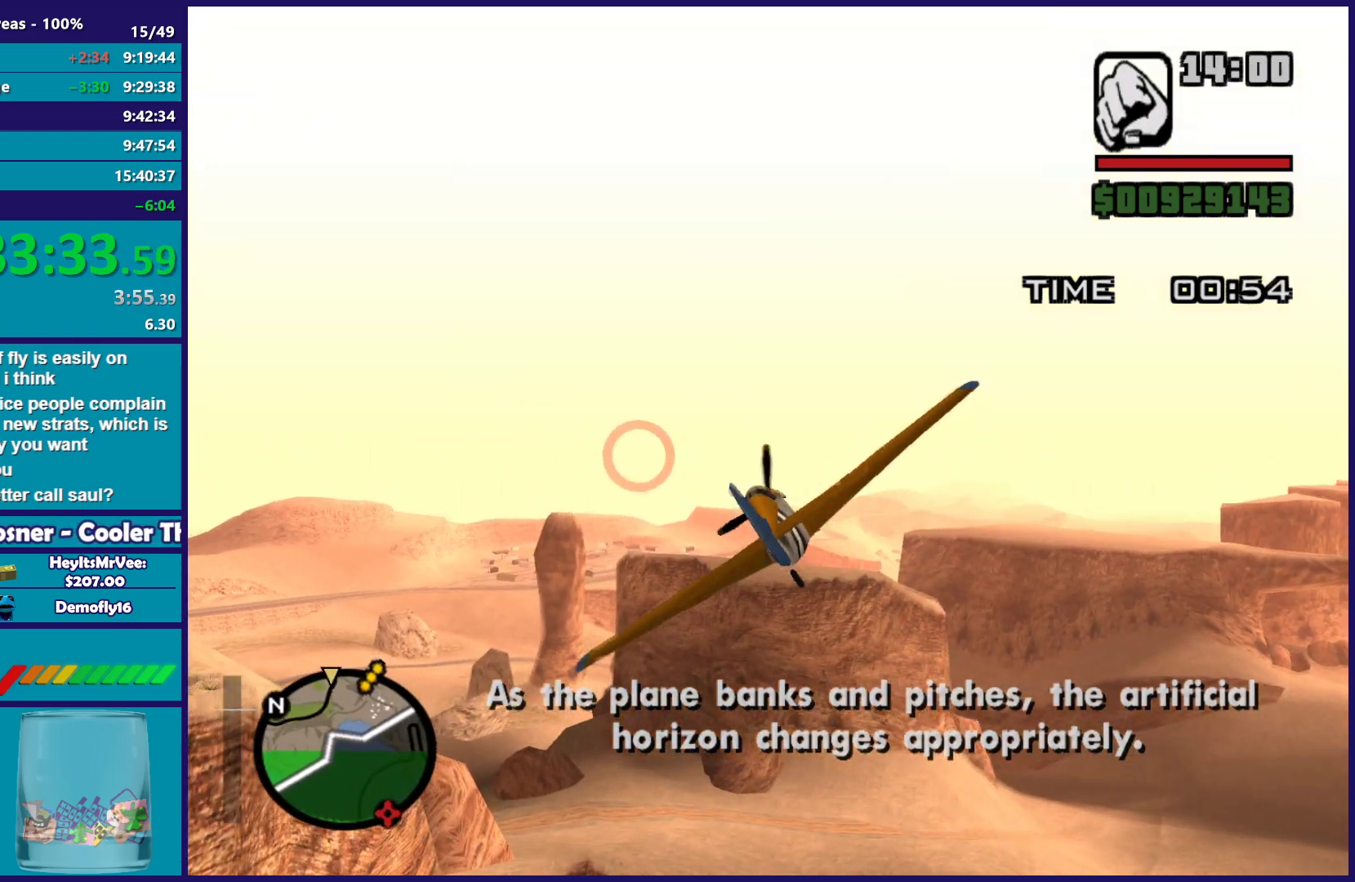
{"buttons": ["R2"], "left_stick": "center", "button_events": []}